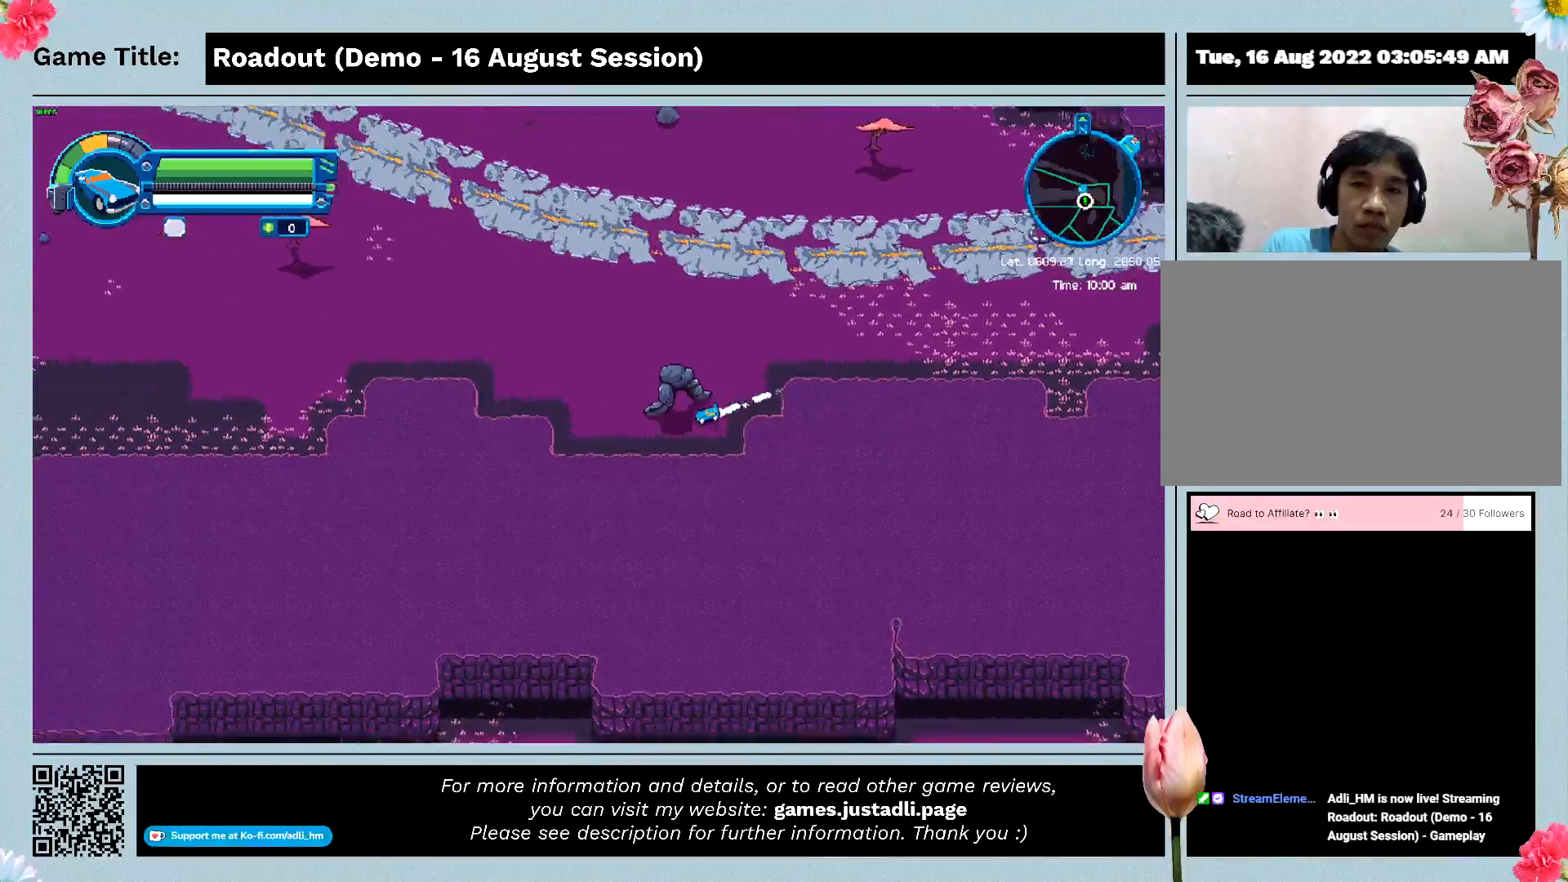
Gameplay with keyboard; each line is a JSON object with the keys held at the frame after it. "events" lists presses ("down") and releases ("up") of "0", "1", "2", "3", "4", "5", "6", "7", "8", "9", "a", "alt", "b", "c", "caps_lock", "ctrl", "d", "down", "e", "escape", "f", "f1", "f2", "f3", "f4", "f5", "f6", "f7", "f8", "g", "h", "i", "j", "k", "l", "left", "m", "n", "o", "p", "q", "r", "return", "right", "s", "shift", "space", "t", "tab", "tilde", "u", "up", "v", "w", "x", "y" and "z" between this image and that frame as [ms after this image, input, new state], when the widget could be followed in between. No other keys are recorded. Mouse input is not recorded.
{"keys": ["d"], "events": [[67, "w", "up"]]}
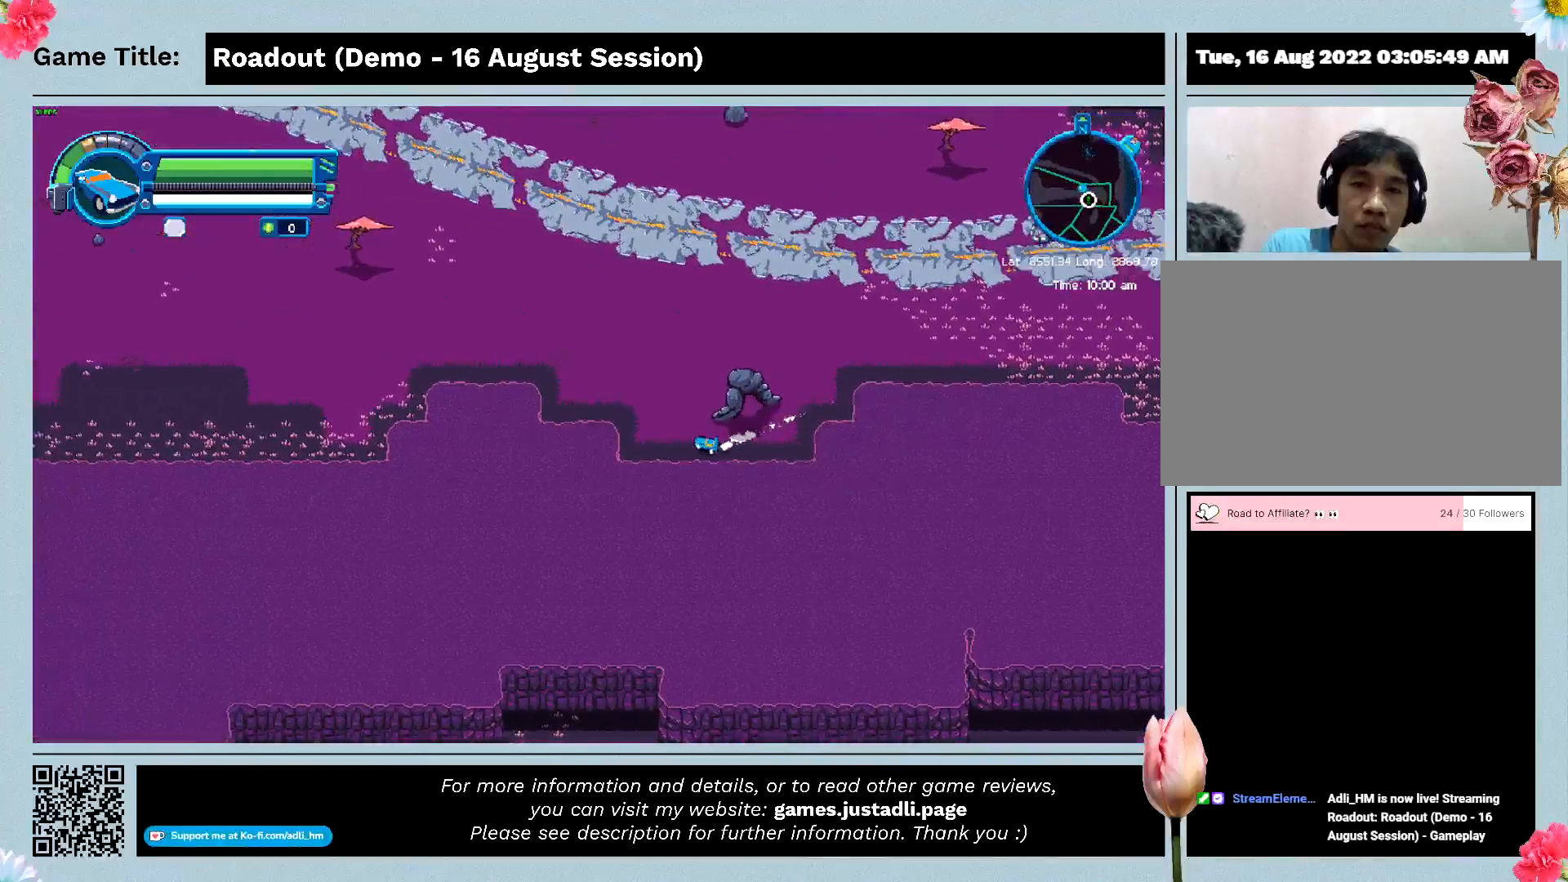
{"keys": ["d"], "events": []}
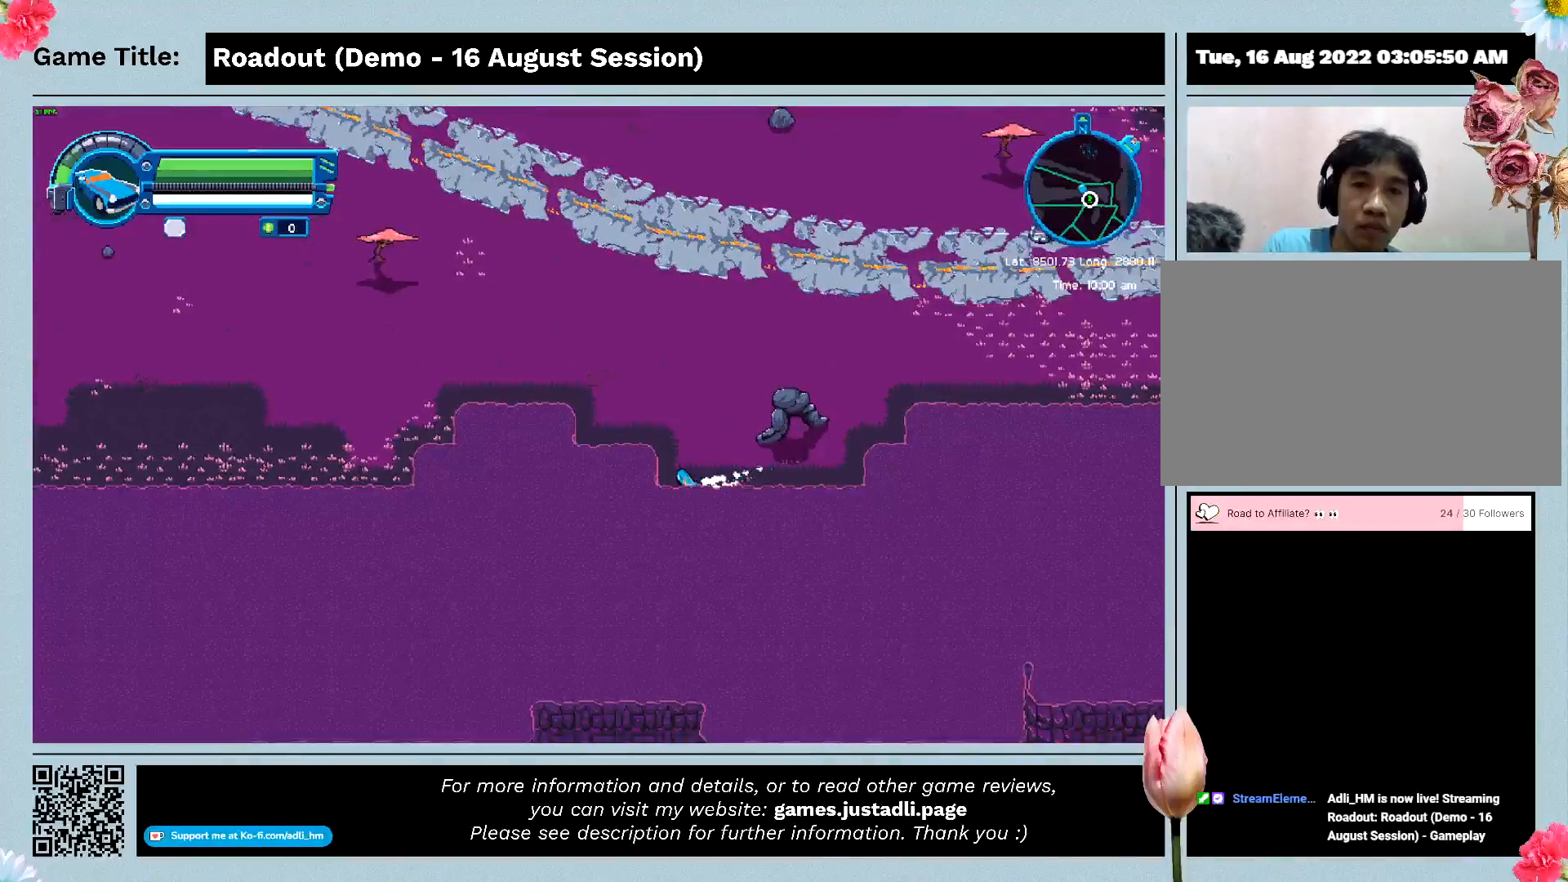
{"keys": ["d"], "events": []}
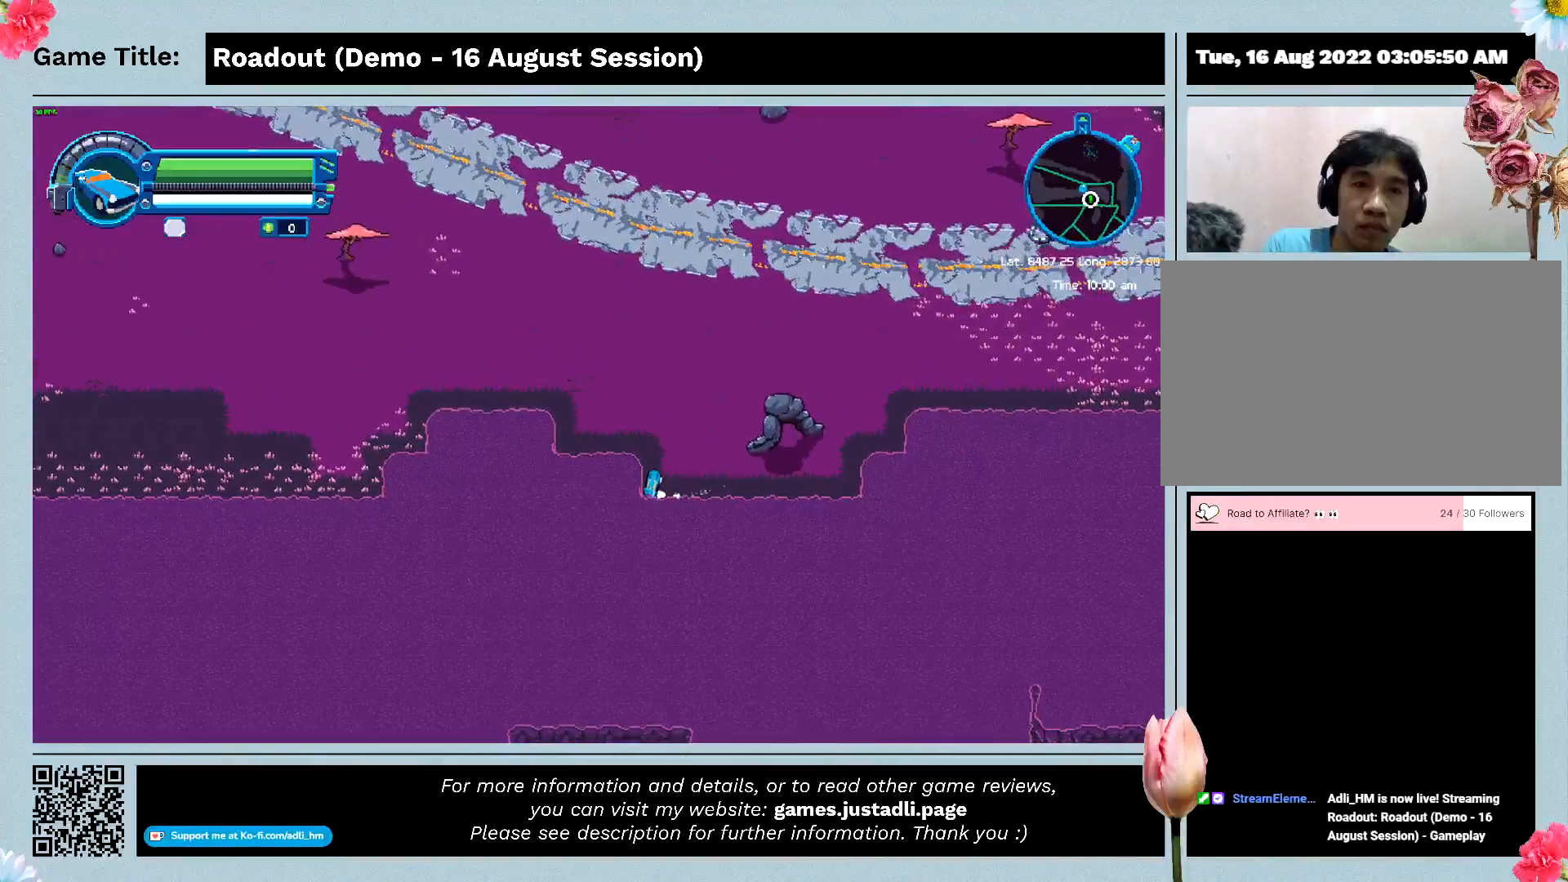
{"keys": [], "events": [[233, "d", "up"]]}
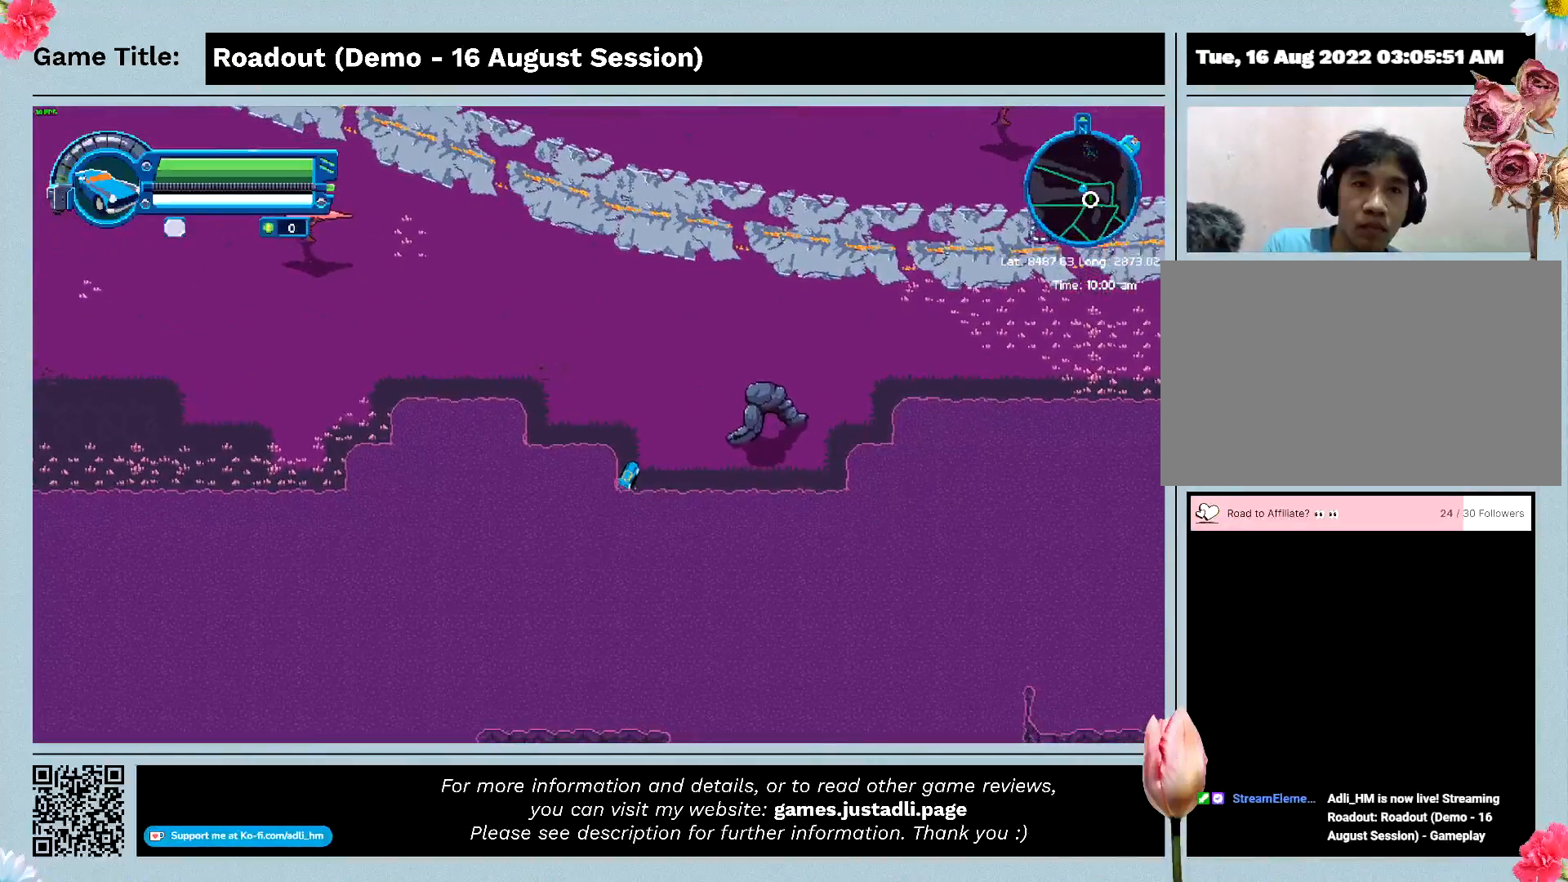
{"keys": ["d"], "events": [[100, "d", "down"]]}
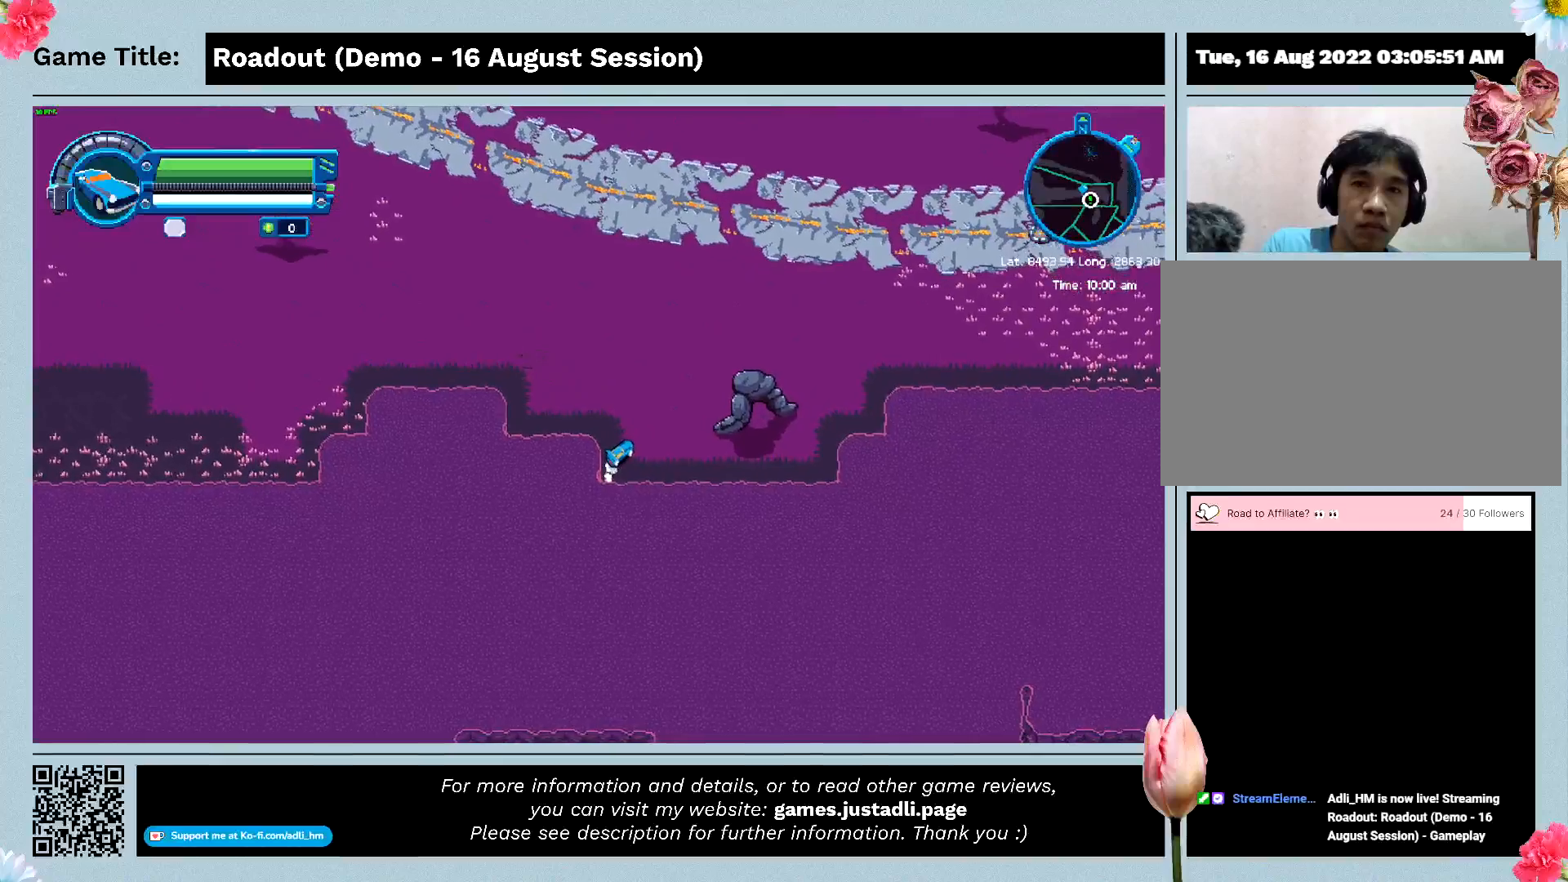
{"keys": ["w"], "events": [[67, "w", "down"], [133, "d", "up"]]}
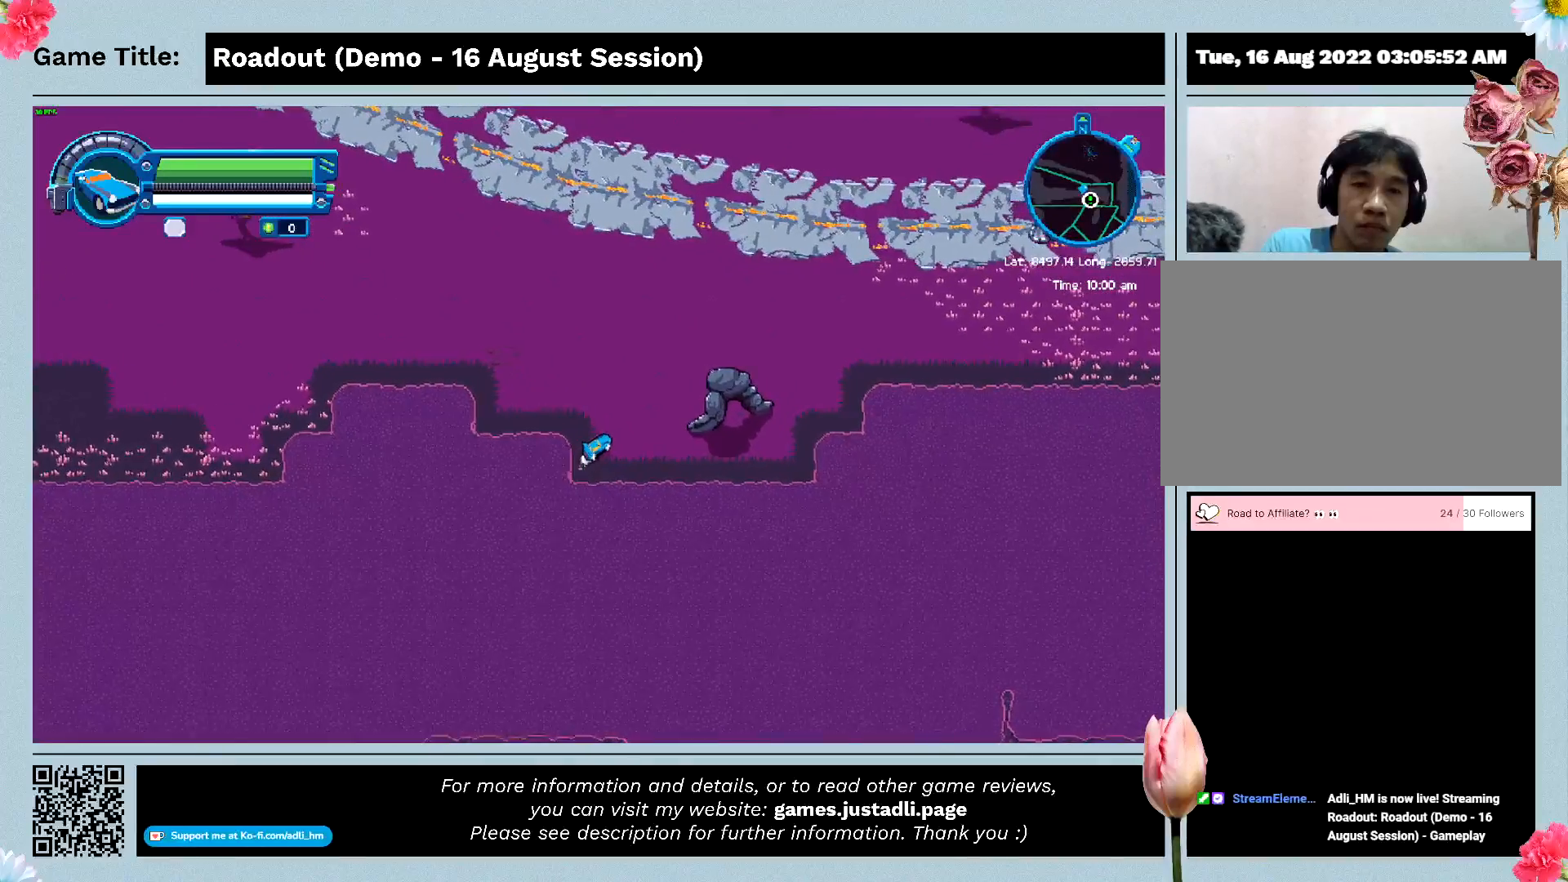
{"keys": ["w"], "events": []}
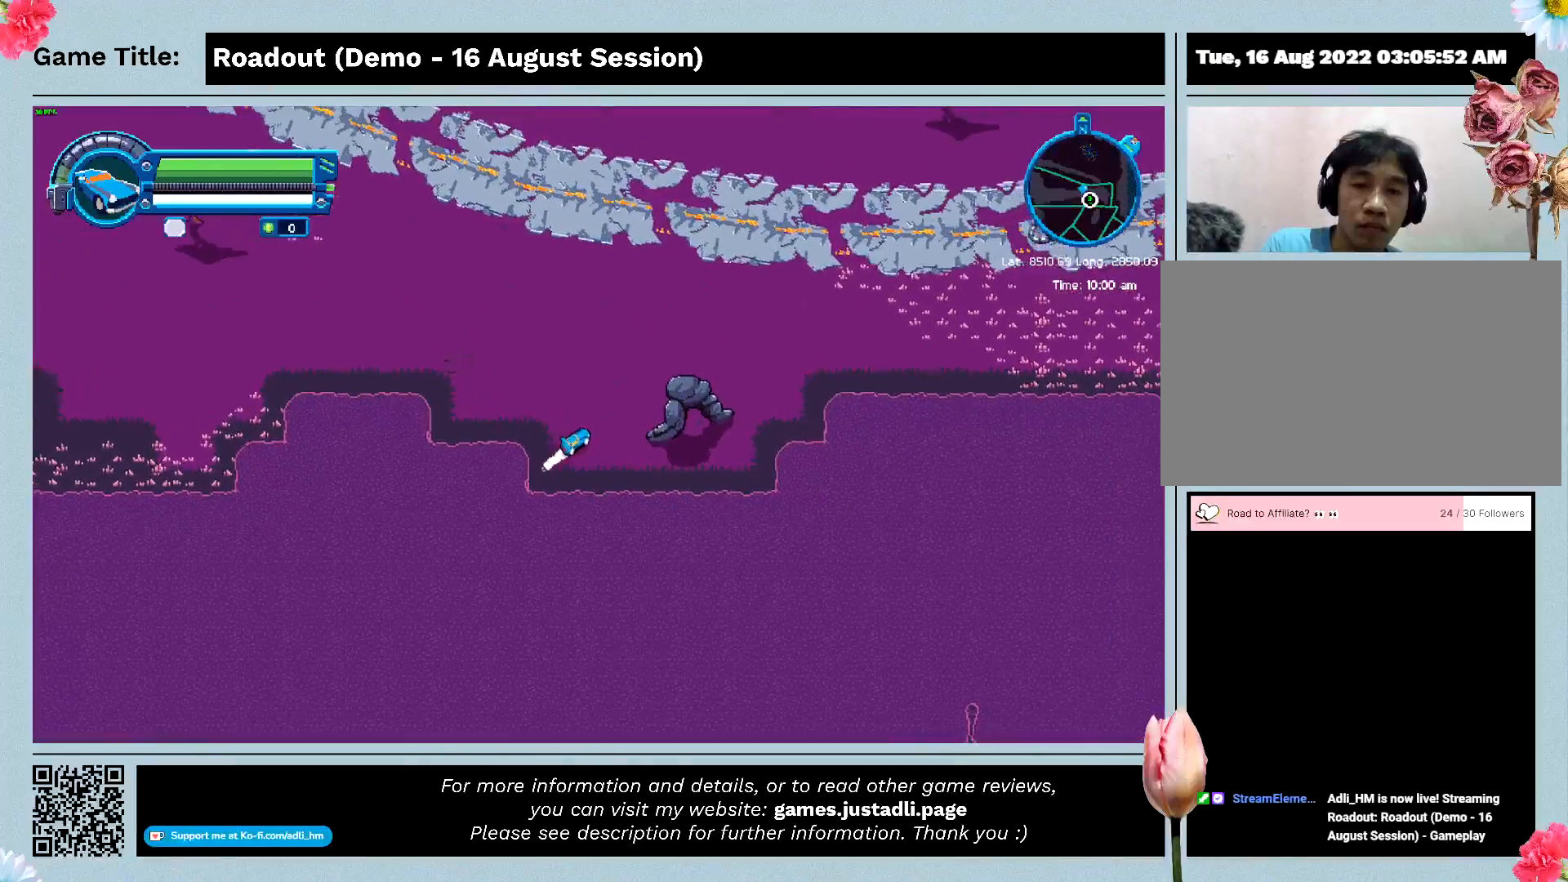
{"keys": [], "events": [[400, "w", "up"]]}
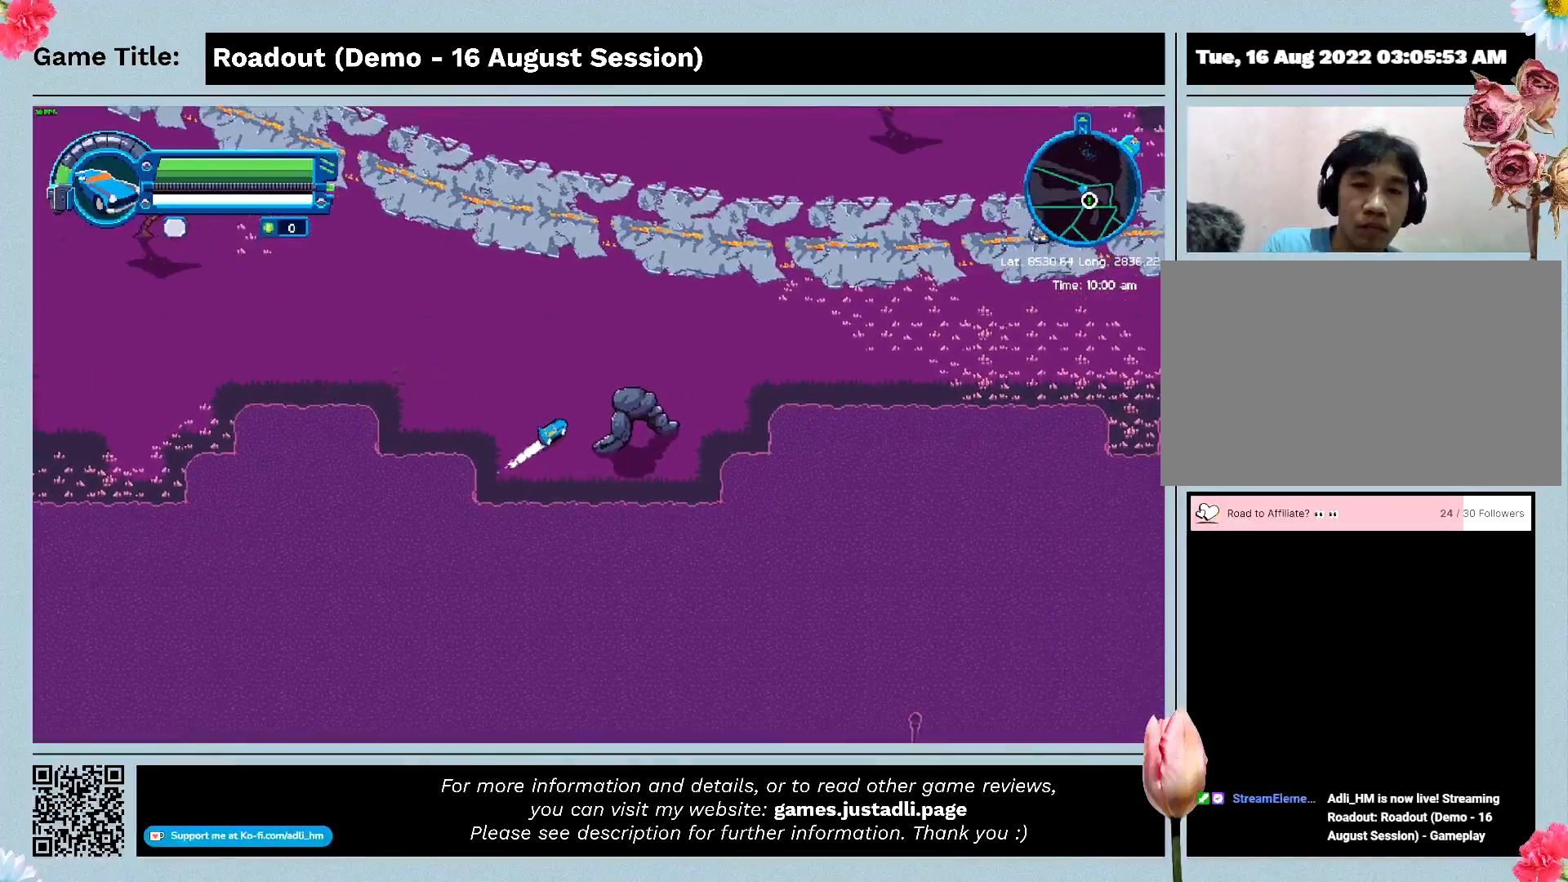
{"keys": ["d"], "events": [[267, "d", "down"]]}
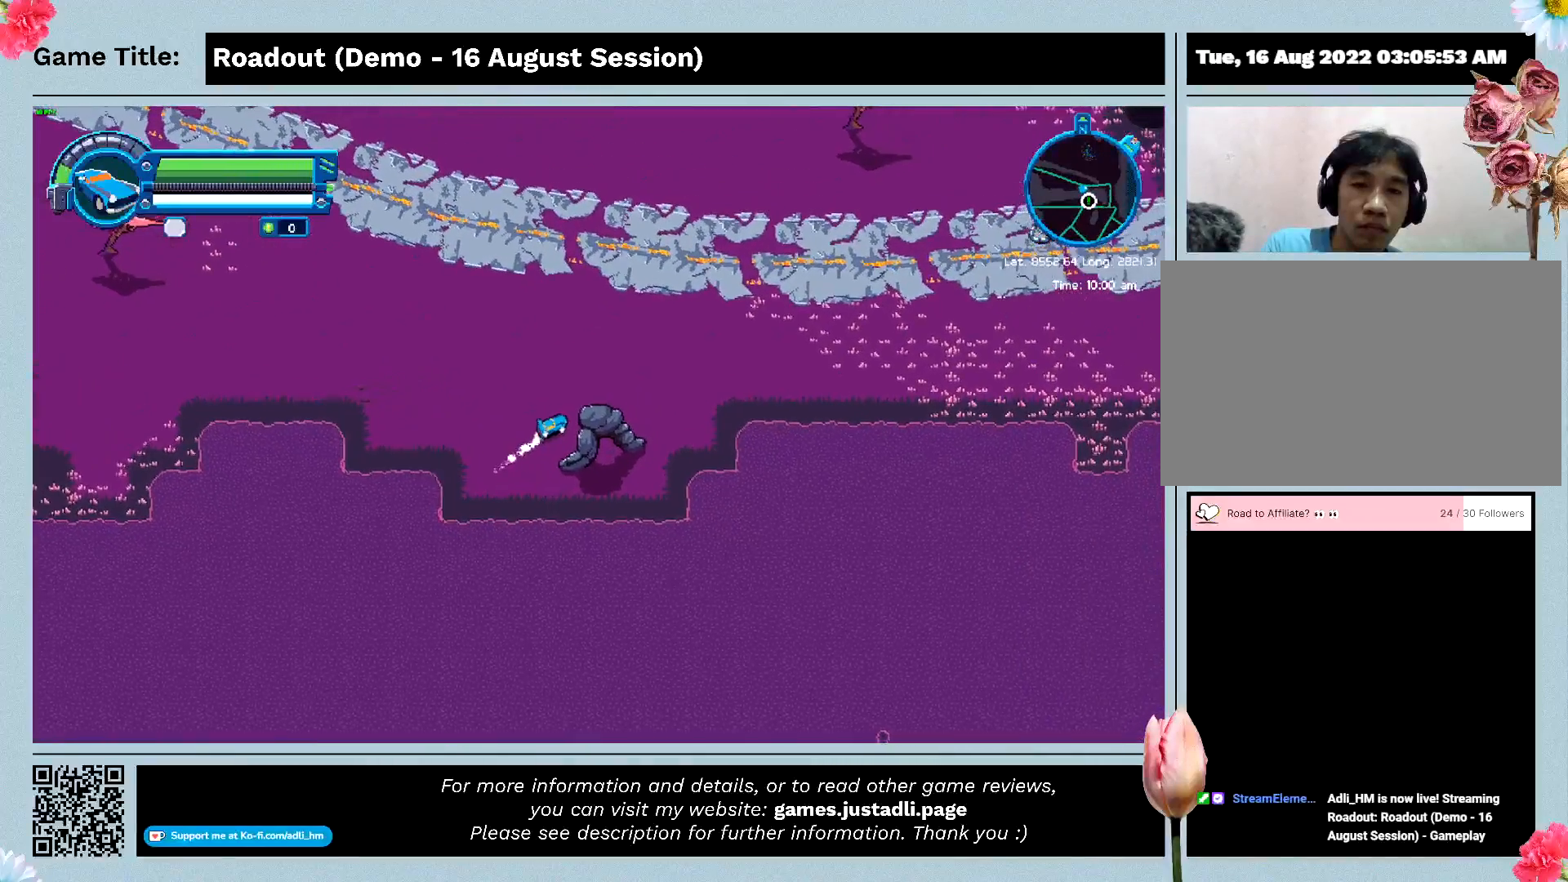
{"keys": ["d"], "events": []}
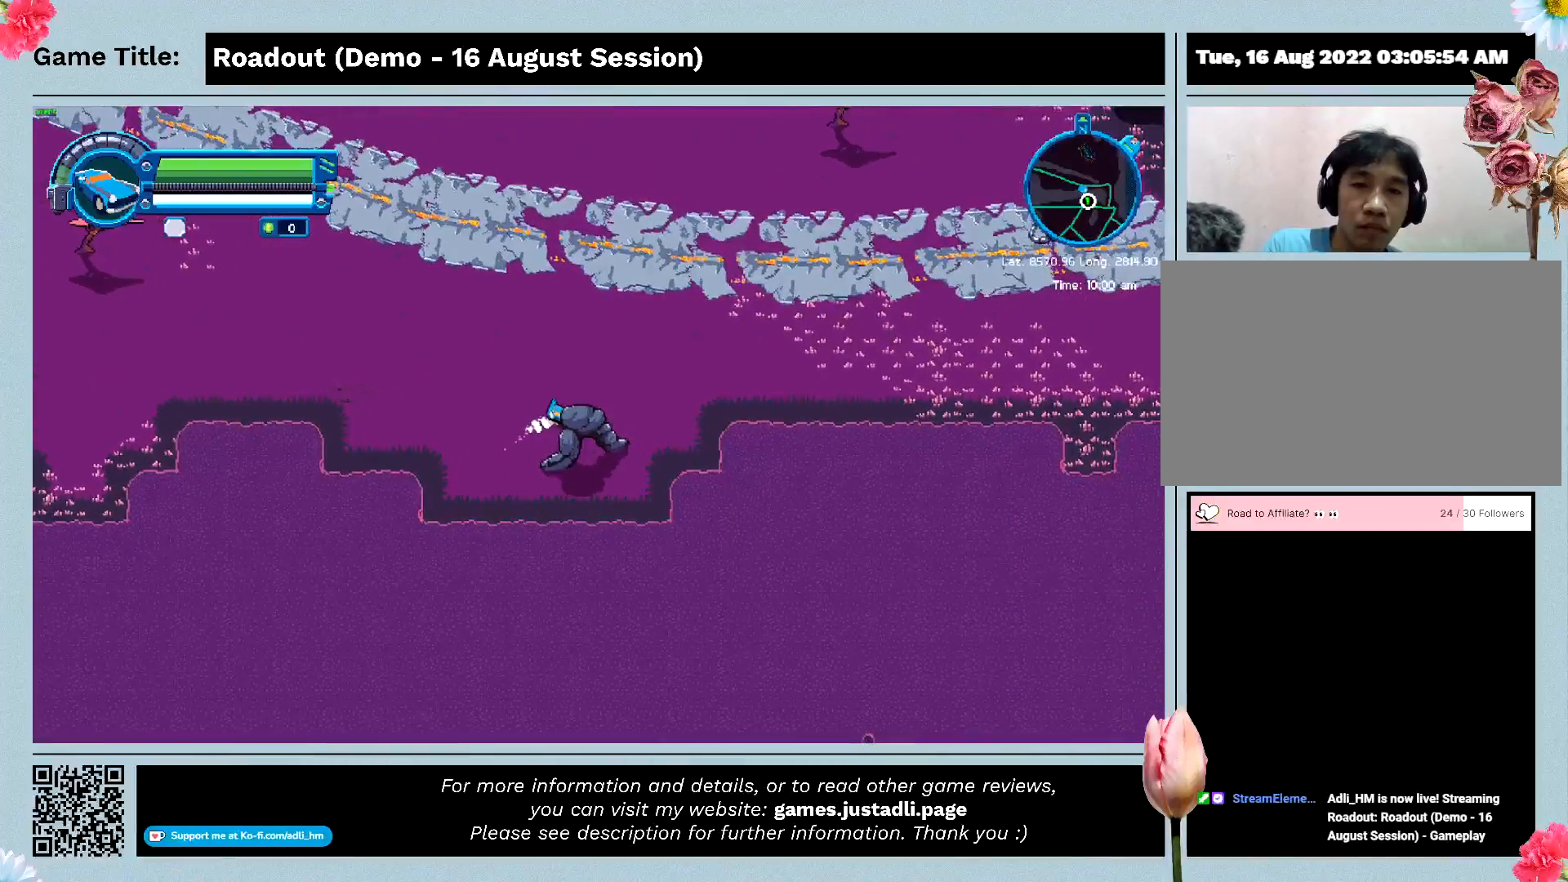
{"keys": ["d"], "events": []}
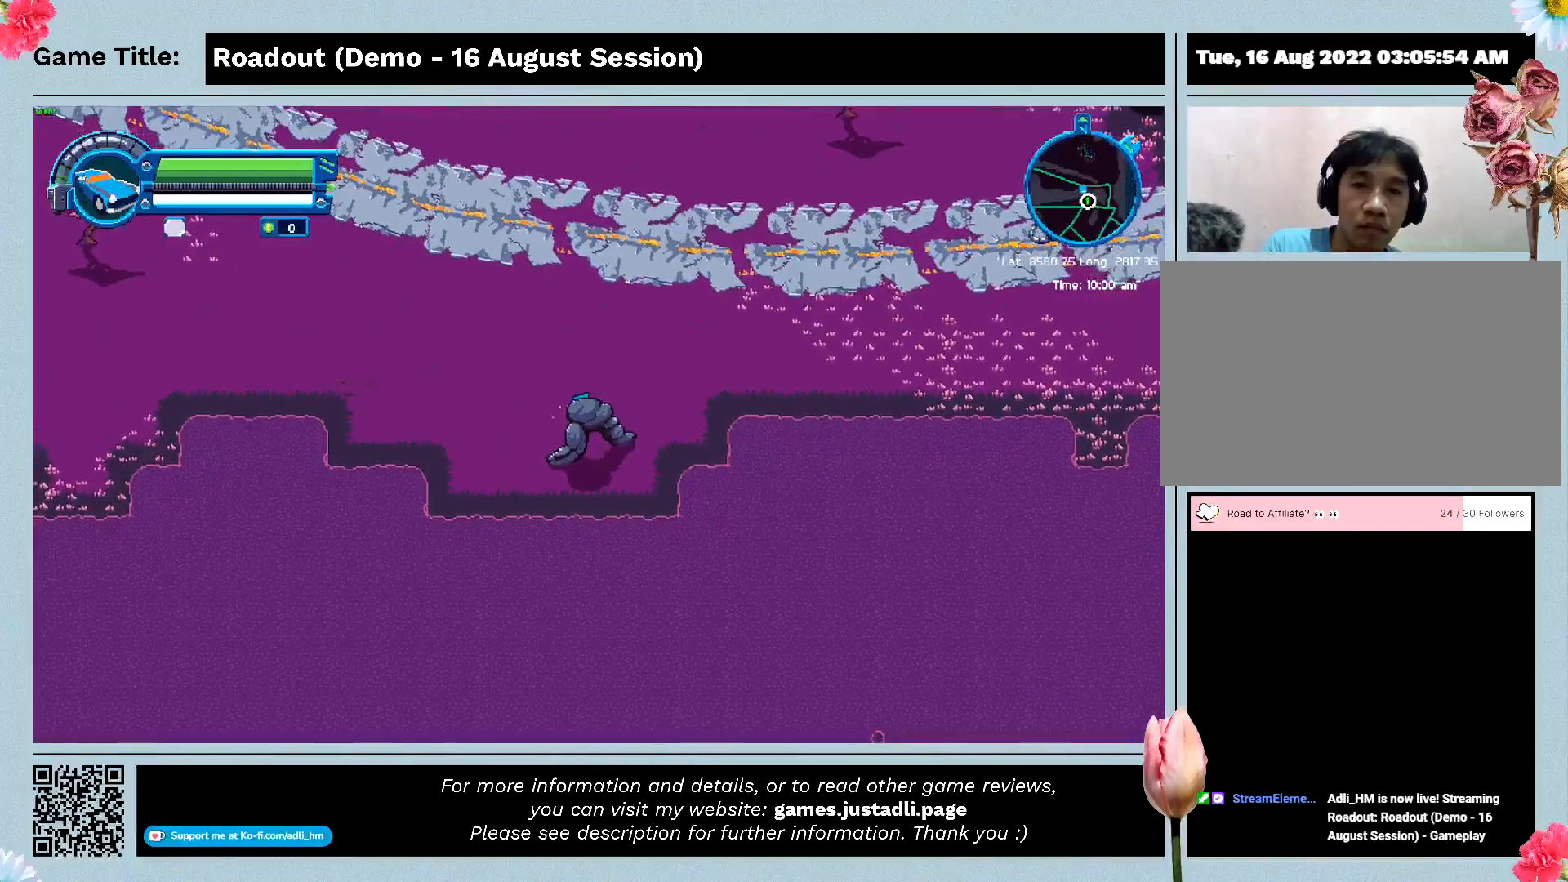
{"keys": ["w"], "events": [[200, "w", "down"], [267, "d", "up"]]}
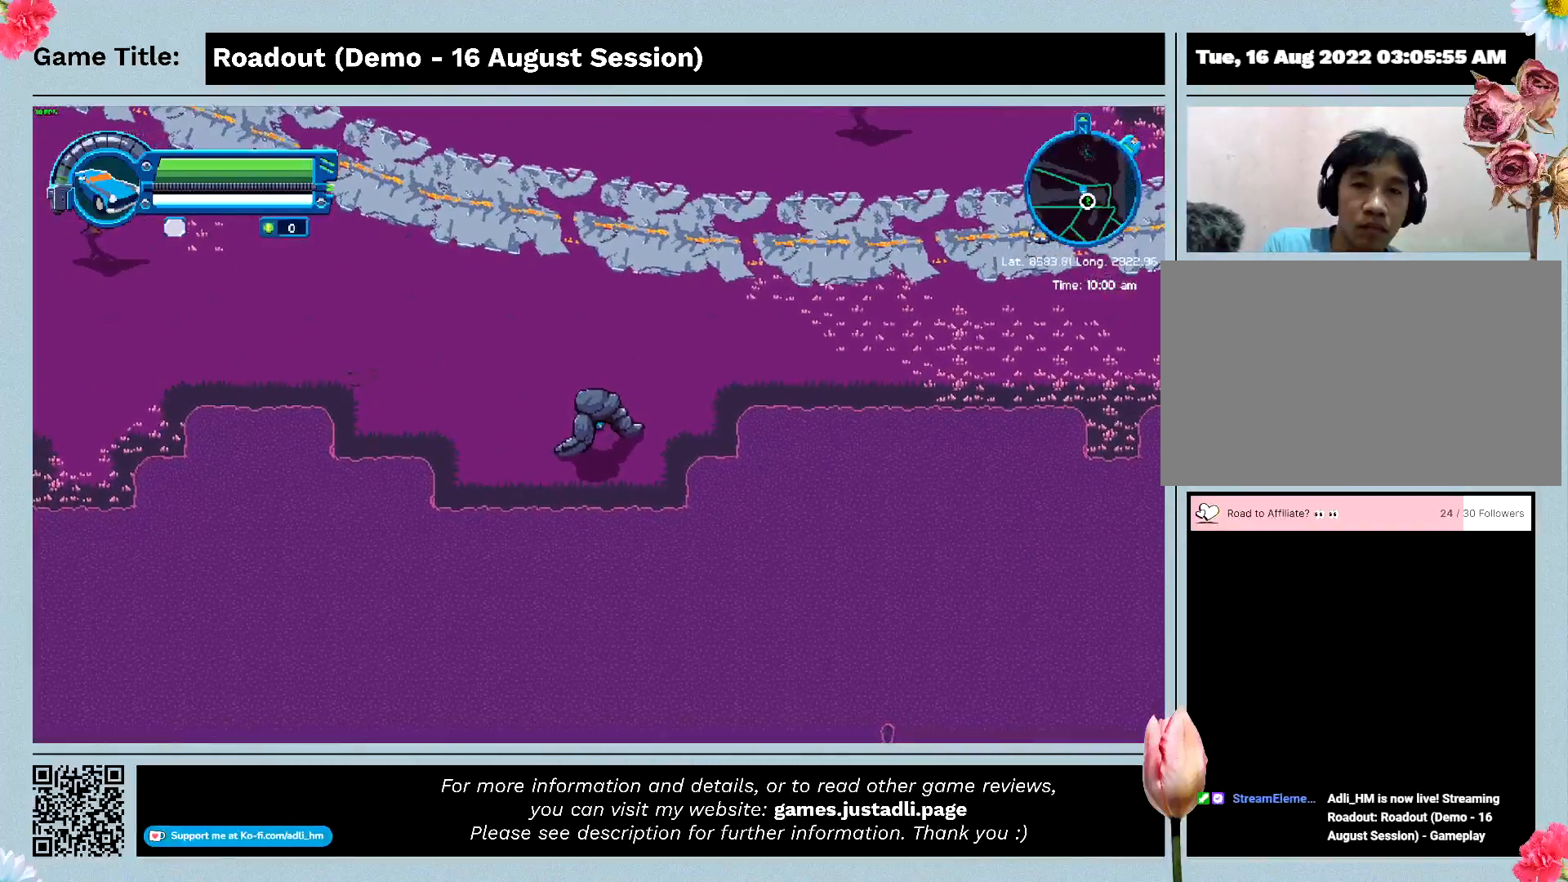
{"keys": ["w"], "events": []}
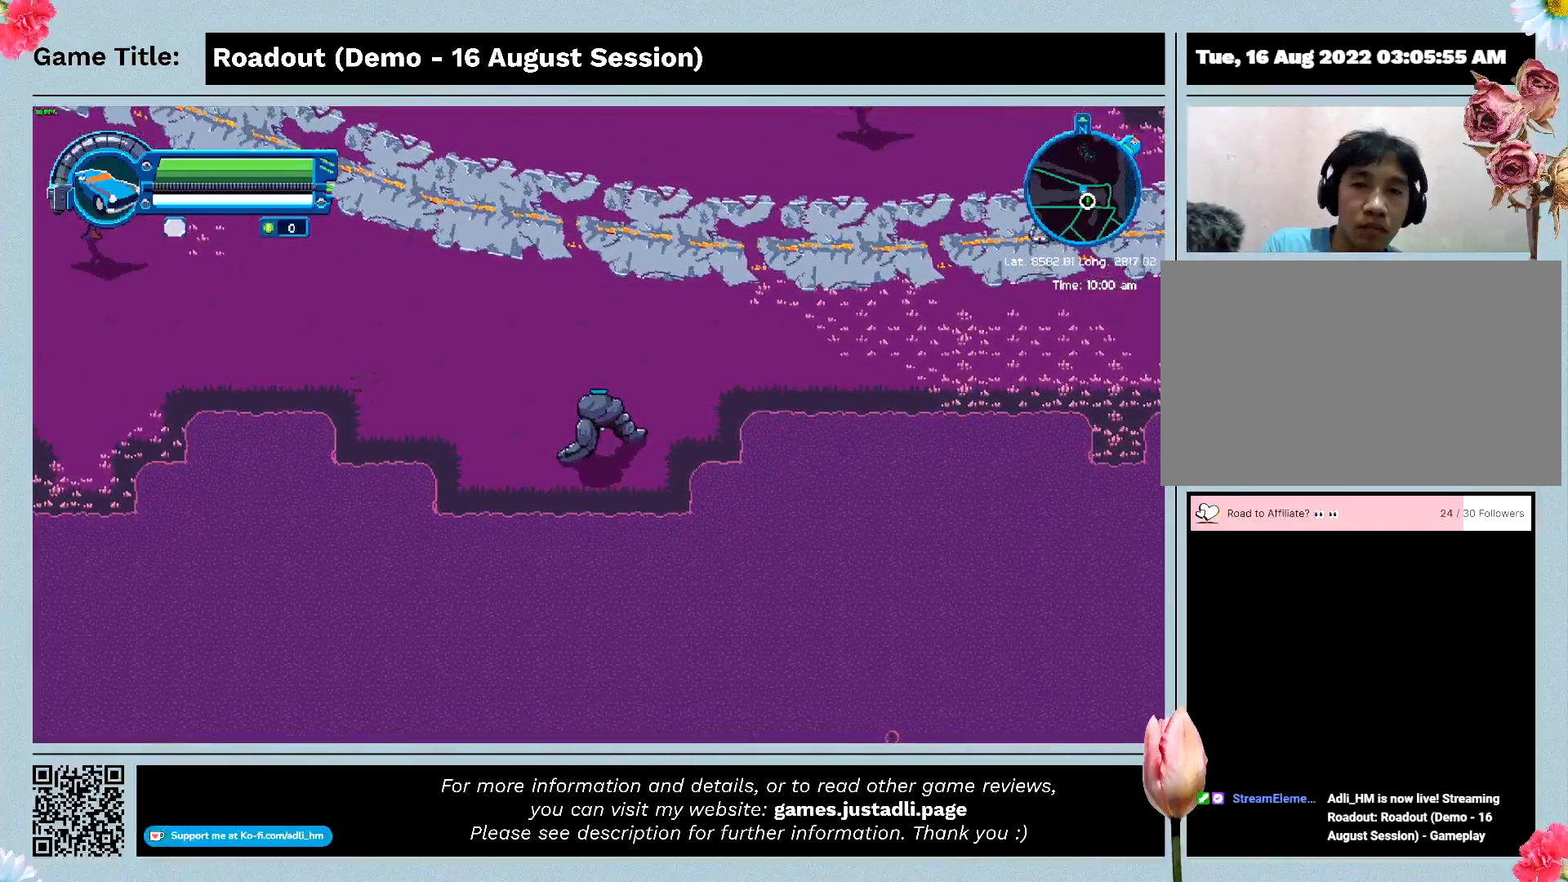
{"keys": ["a", "d"], "events": [[100, "d", "down"], [500, "a", "down"], [500, "w", "up"]]}
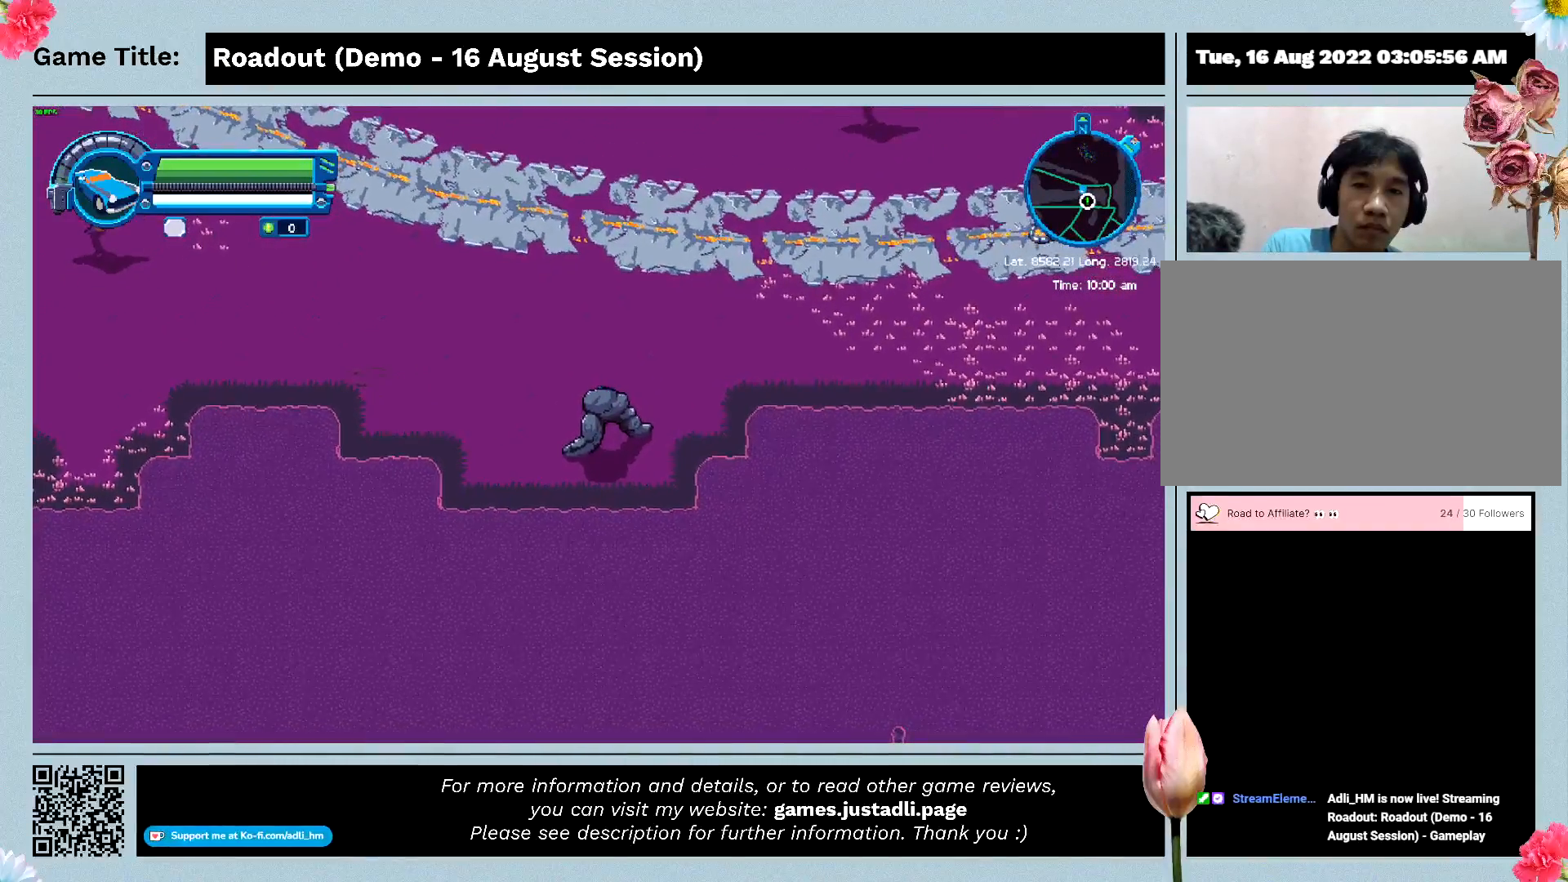
{"keys": ["a"], "events": [[100, "d", "up"]]}
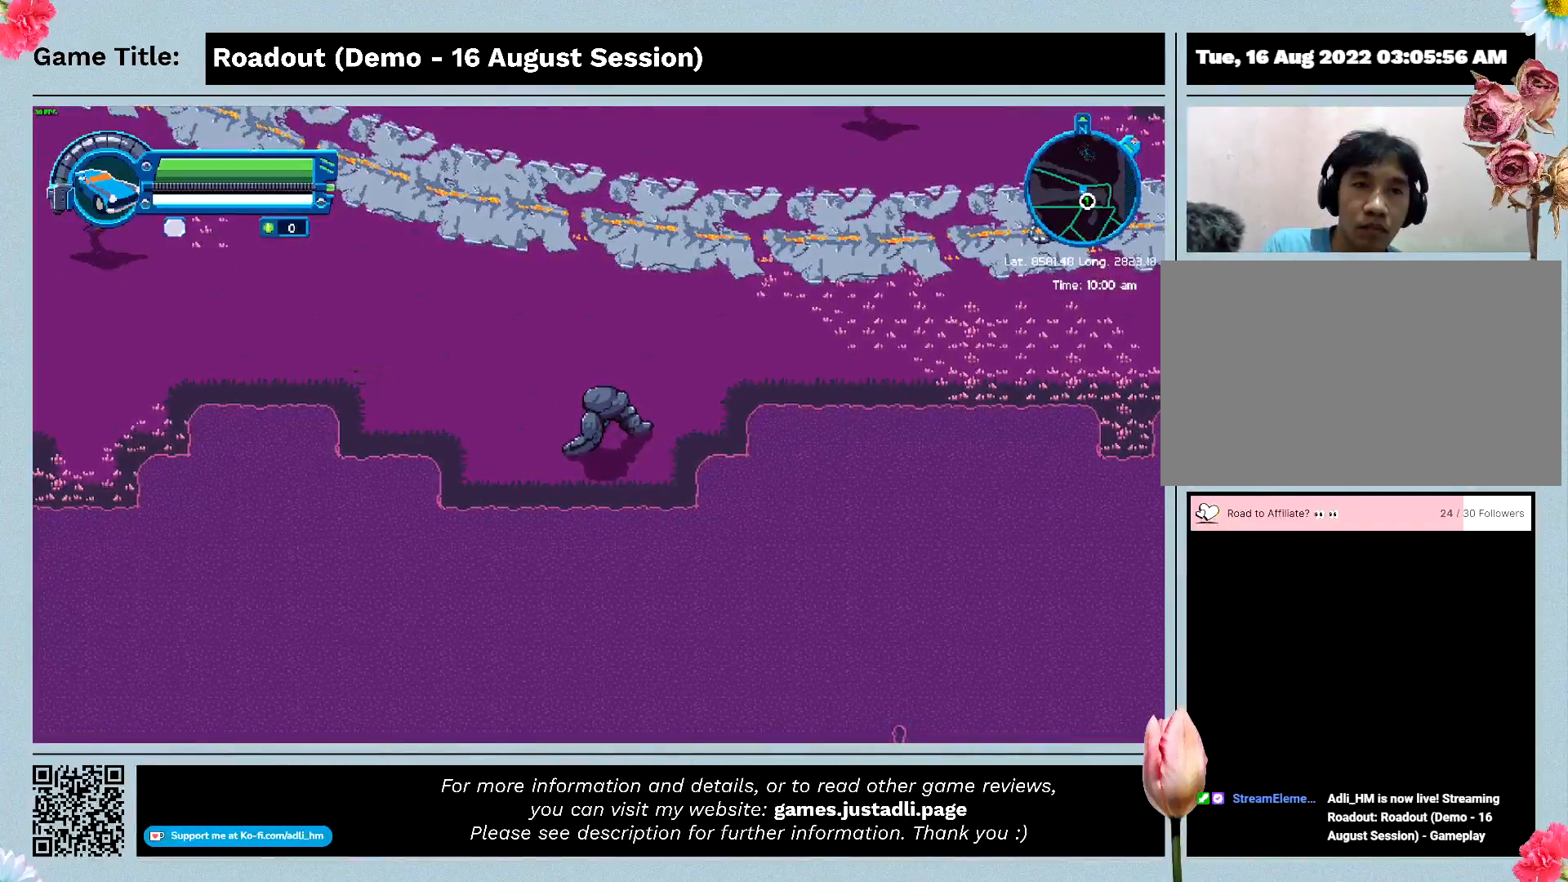
{"keys": ["w"], "events": [[200, "a", "up"], [467, "w", "down"]]}
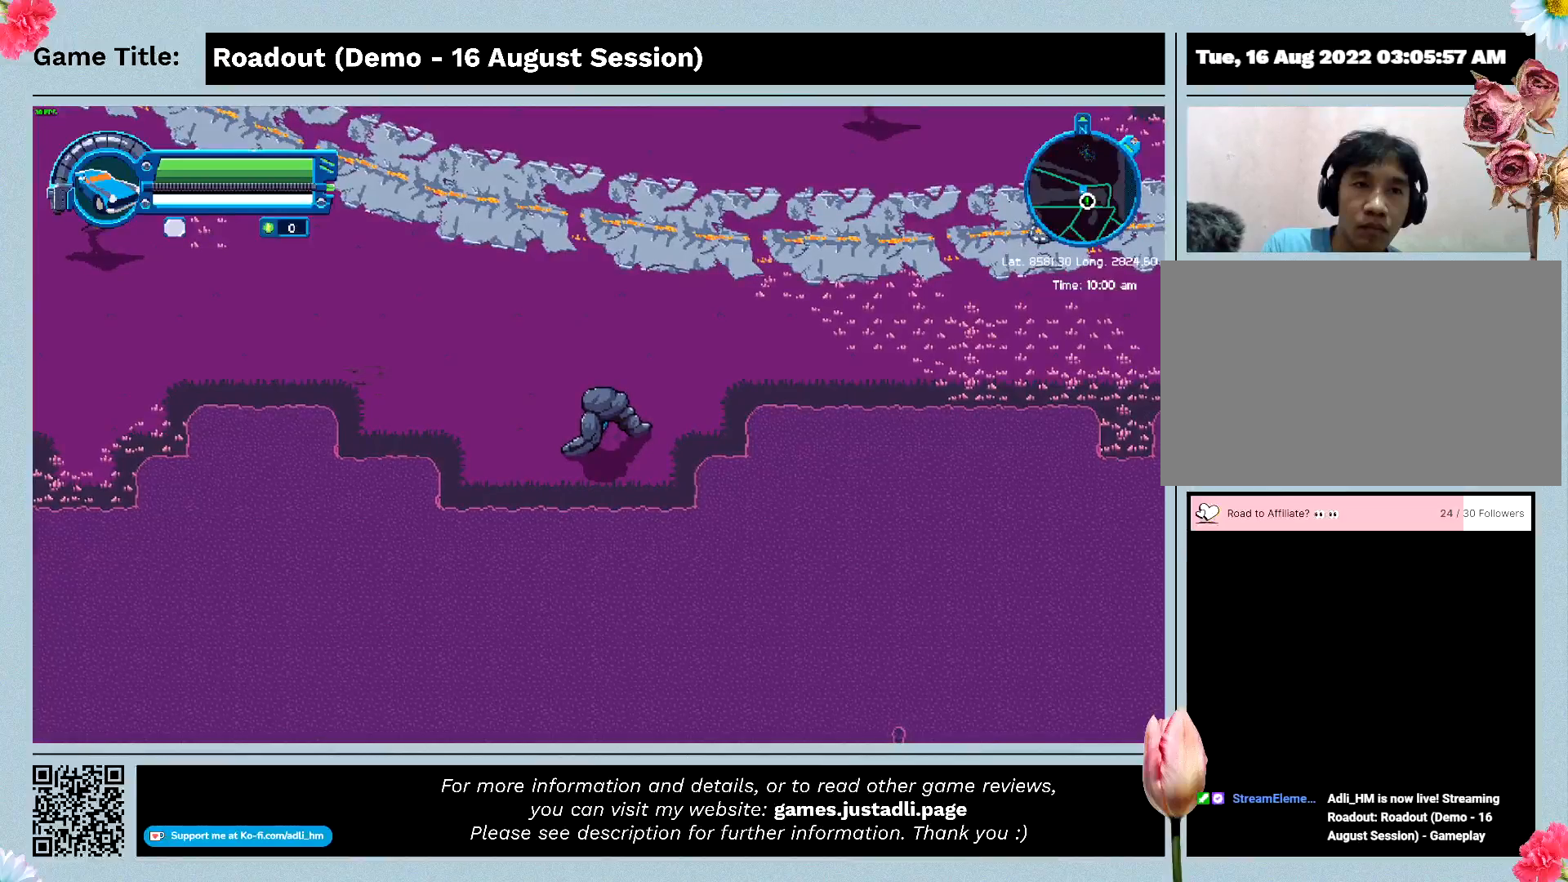
{"keys": ["w"], "events": []}
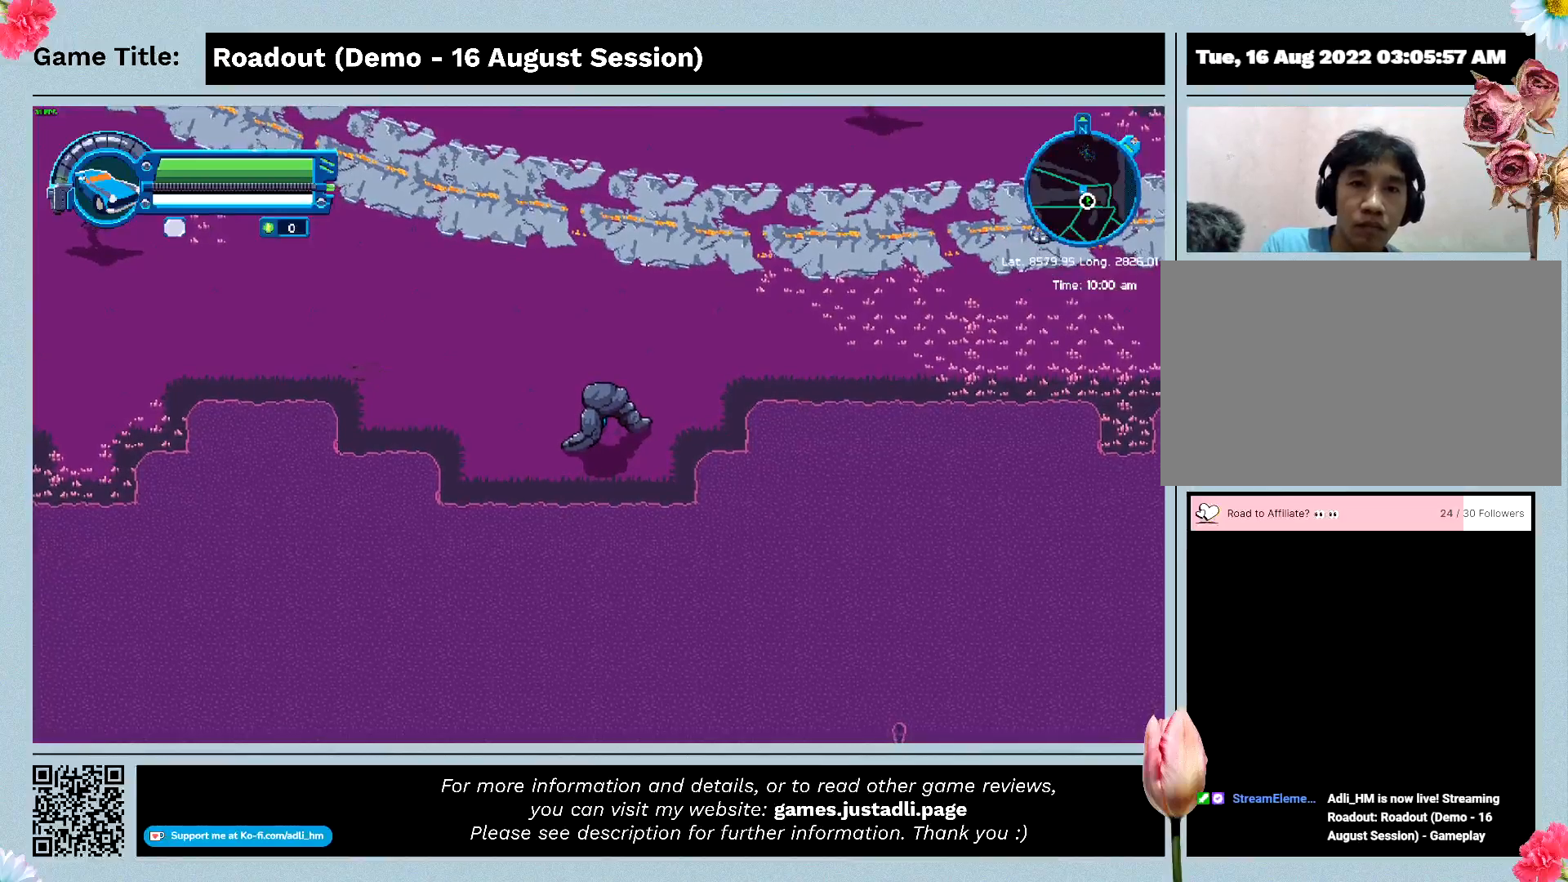
{"keys": ["w"], "events": []}
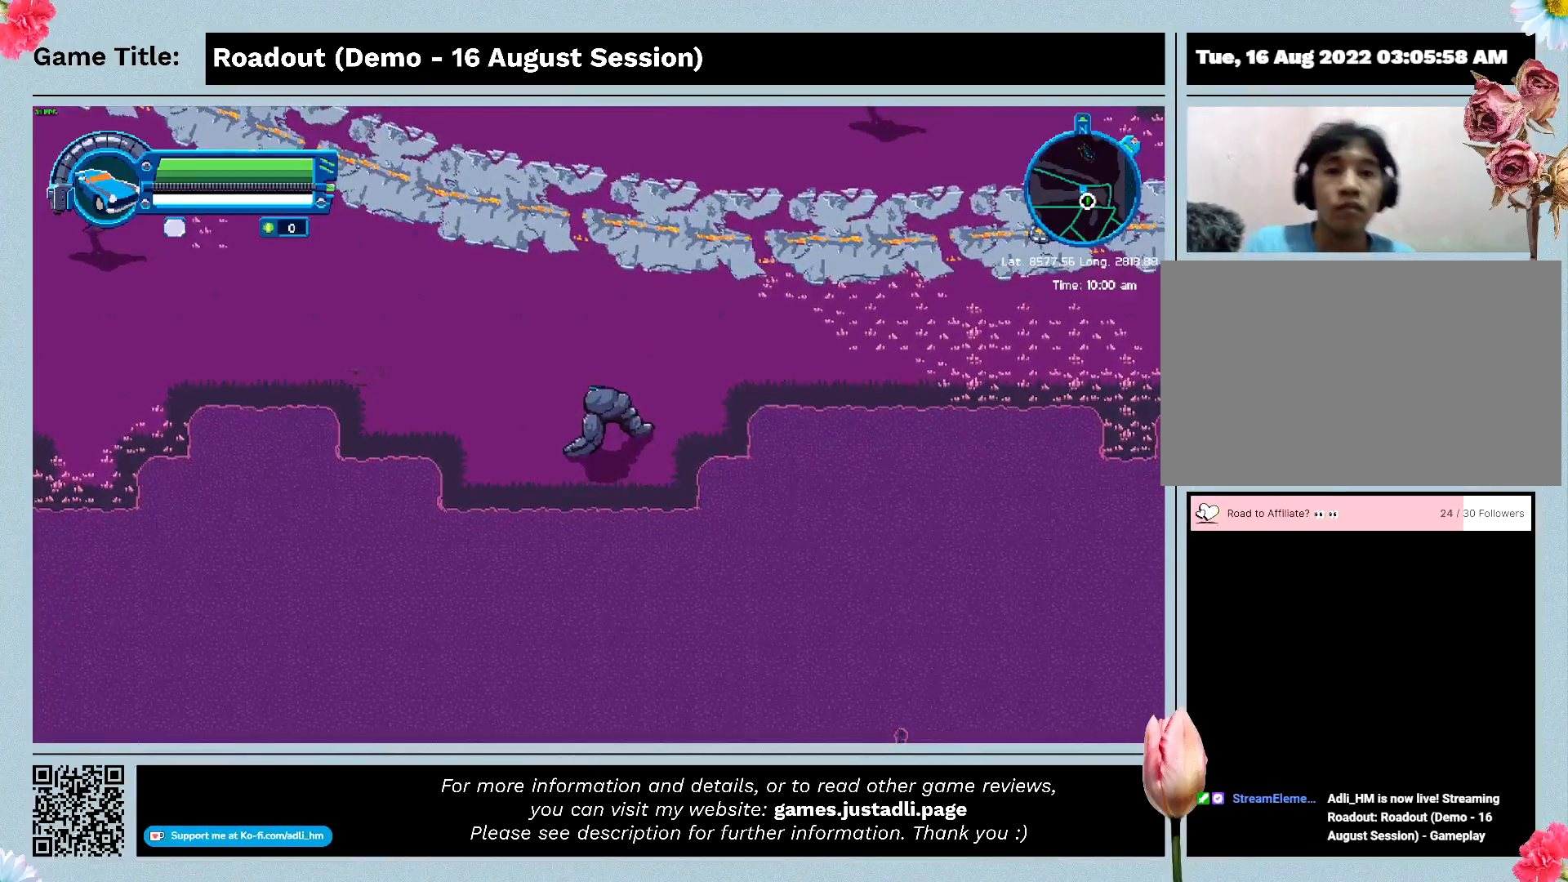
{"keys": [], "events": [[500, "w", "up"]]}
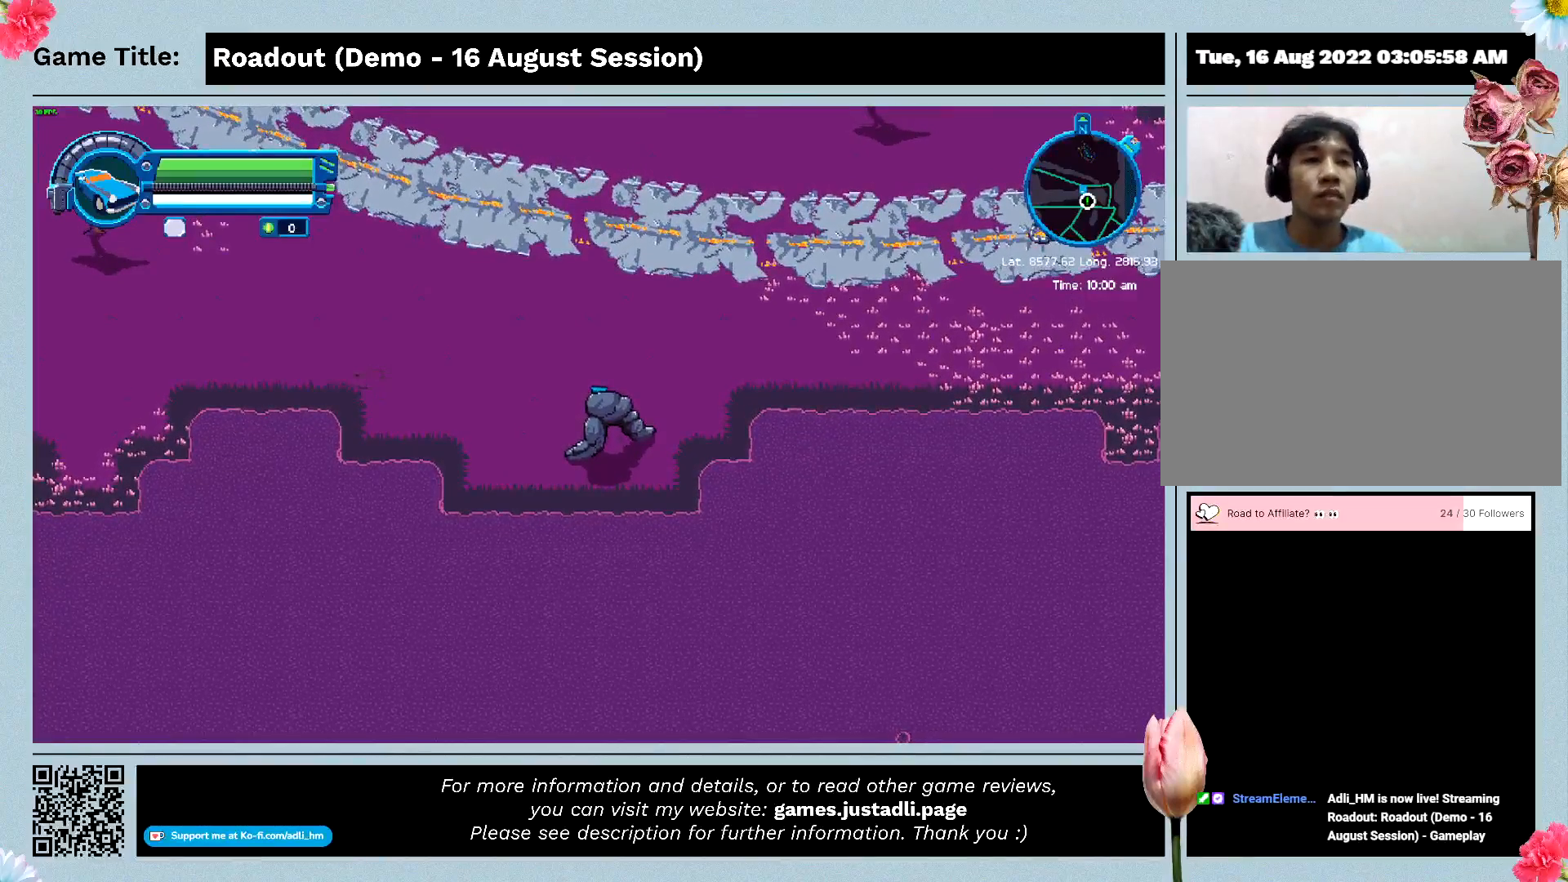
{"keys": [], "events": []}
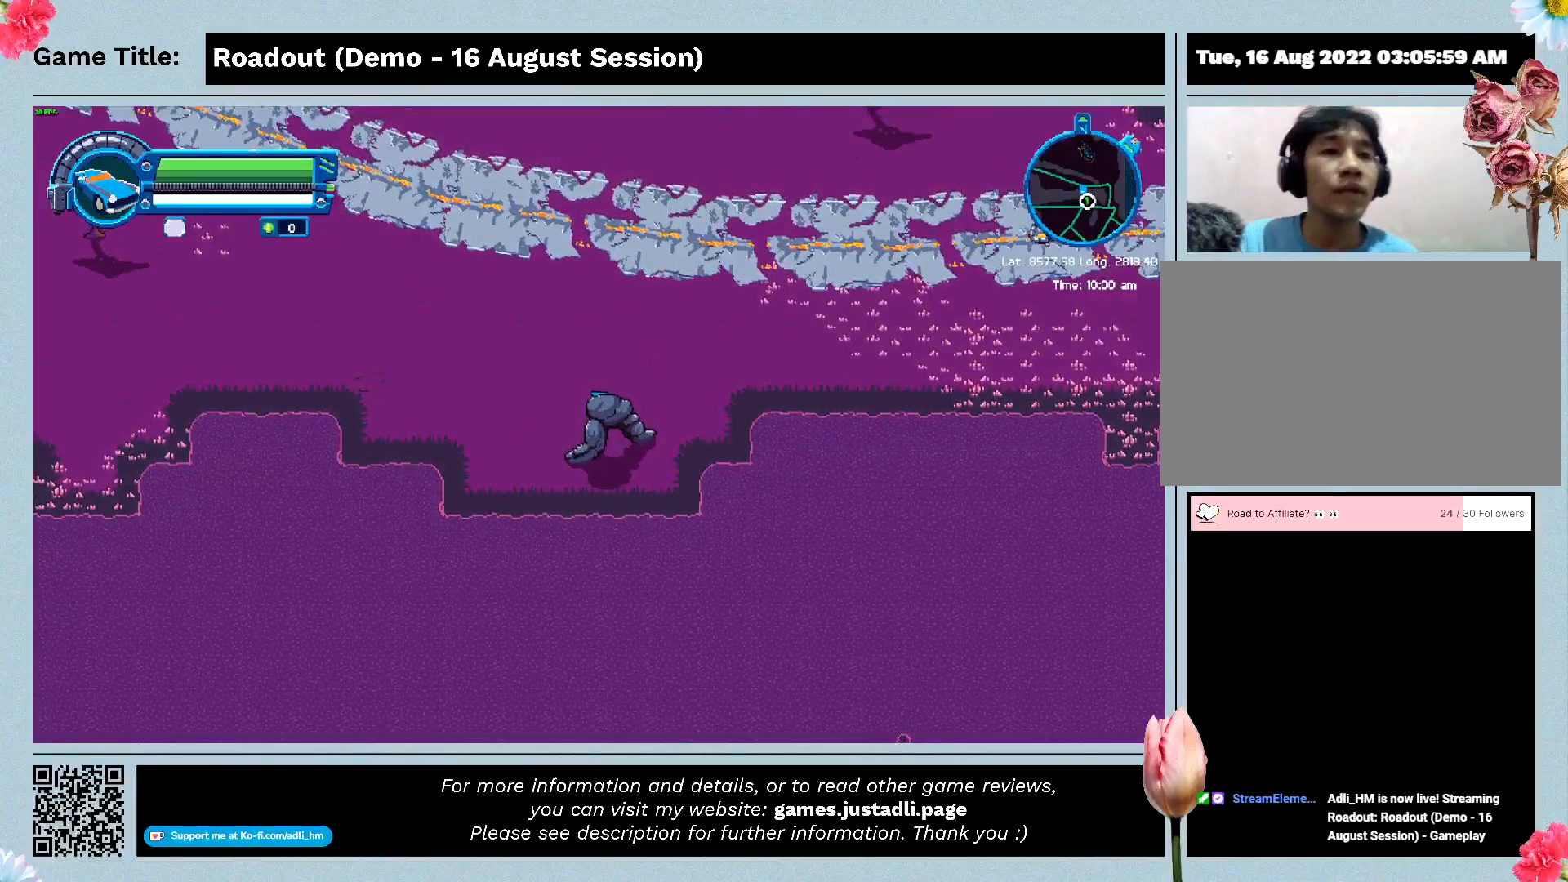
{"keys": [], "events": []}
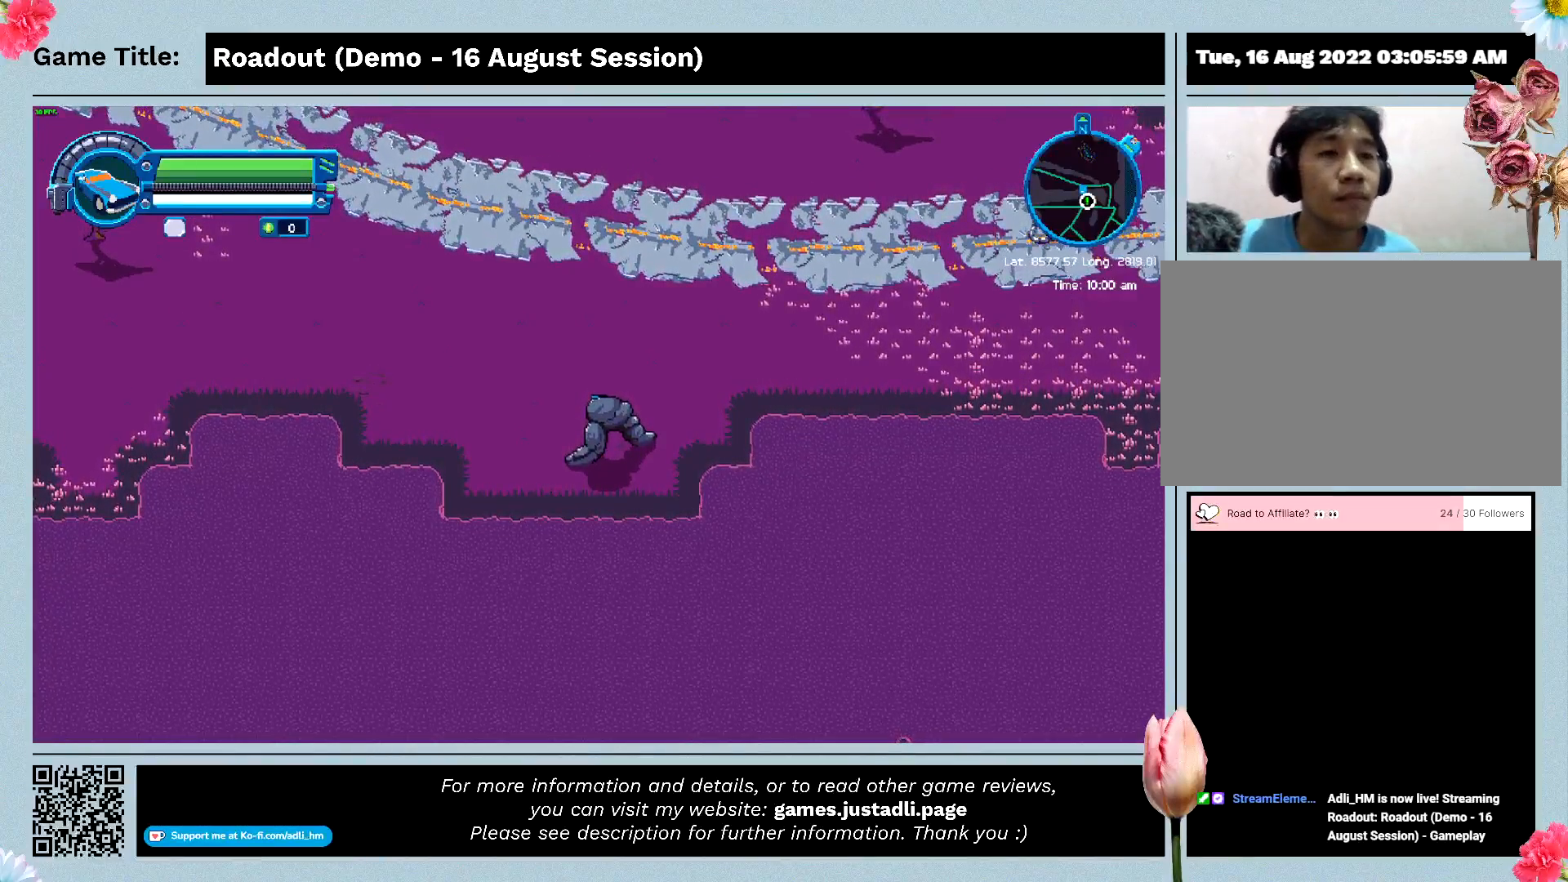
{"keys": [], "events": []}
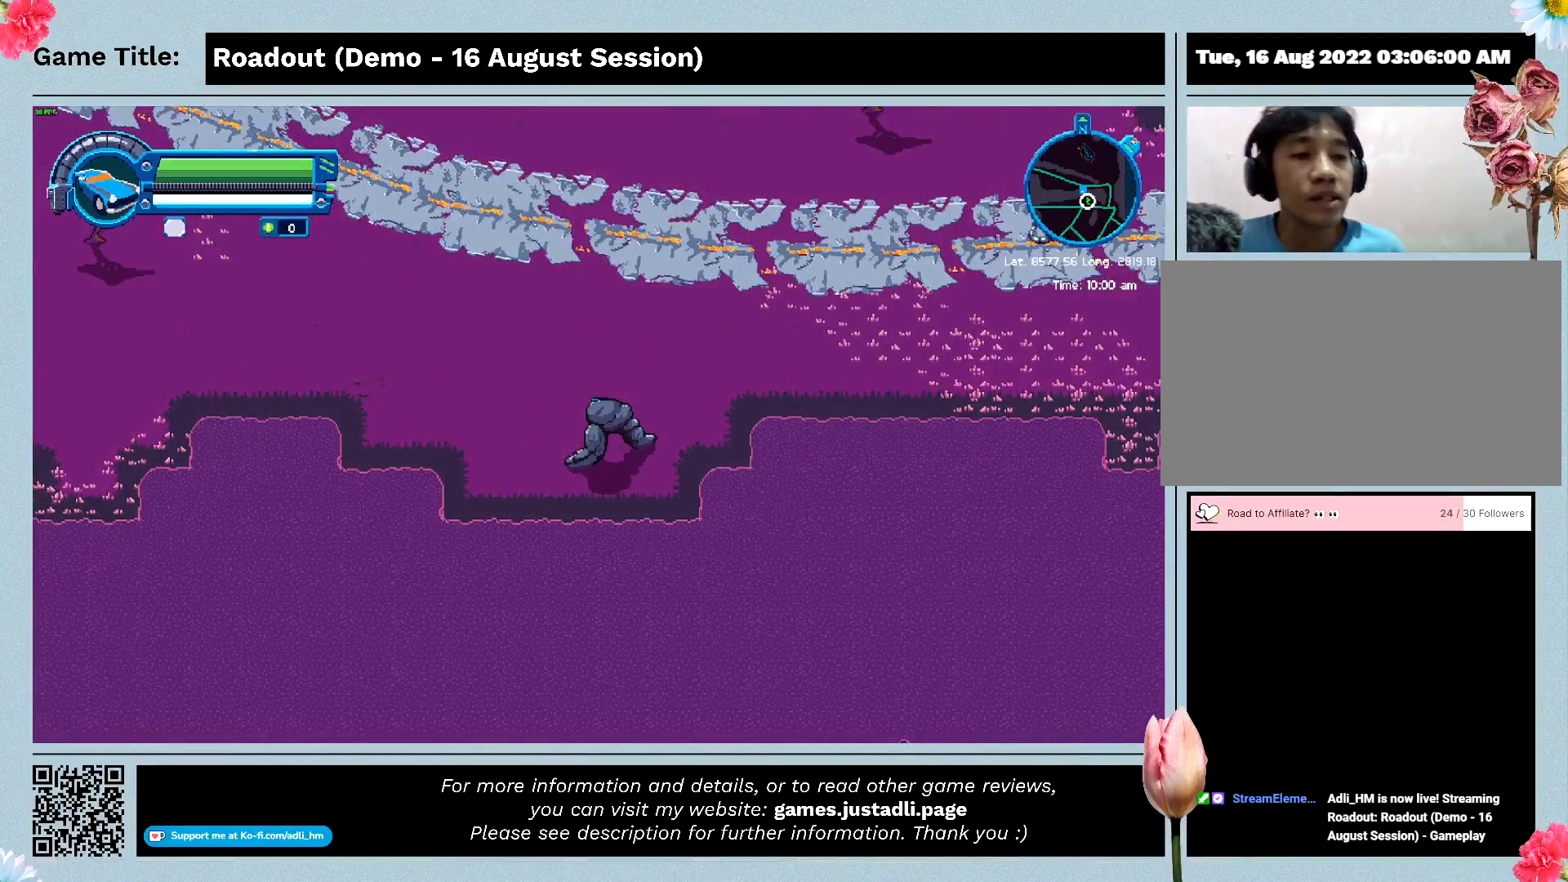
{"keys": [], "events": []}
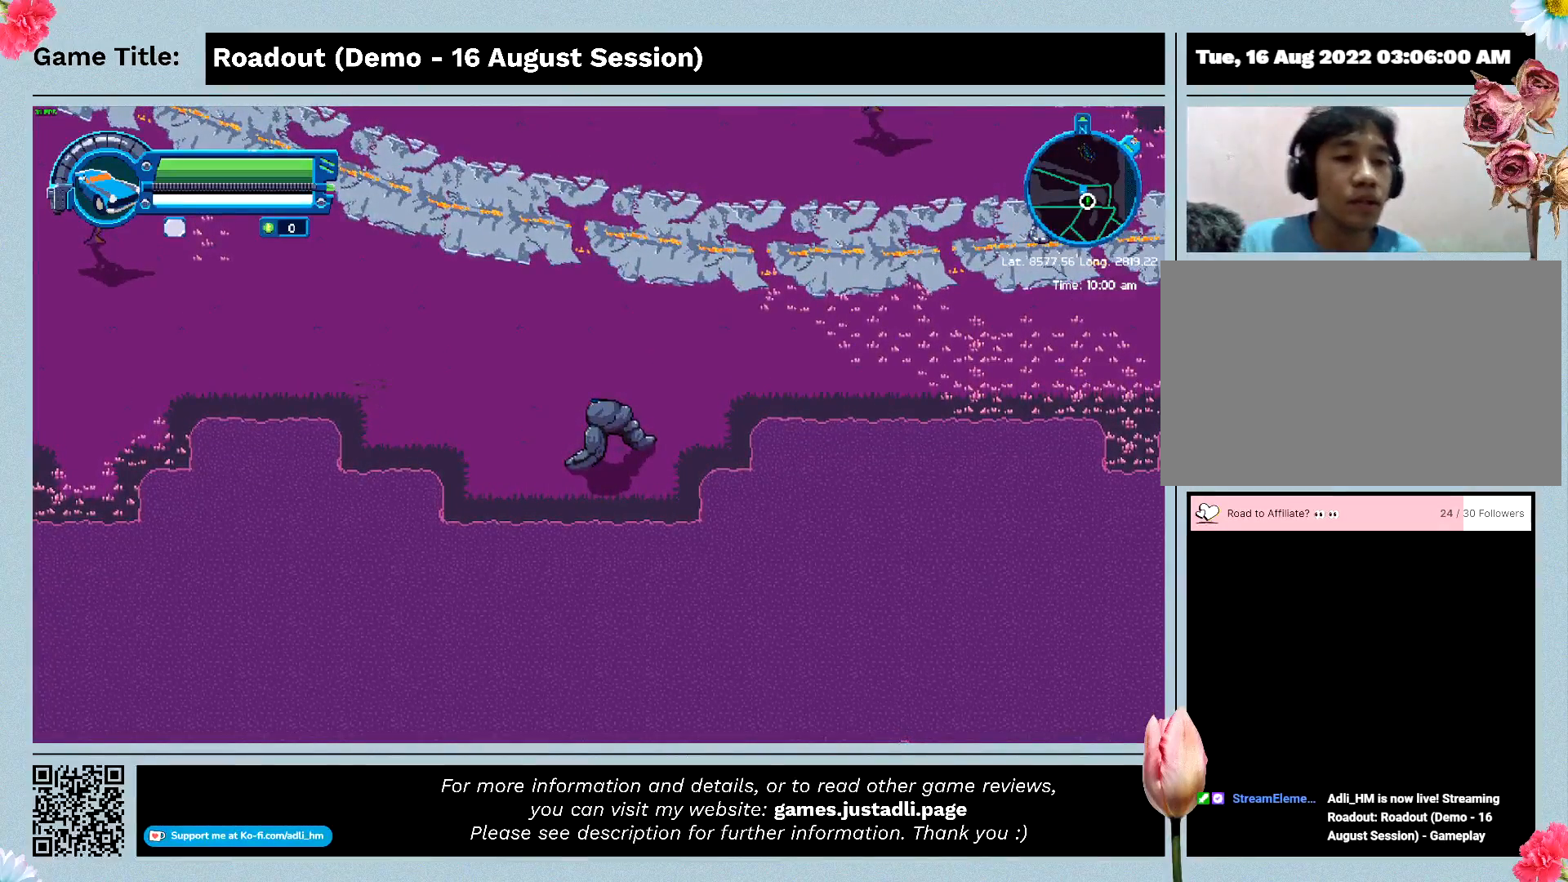
{"keys": [], "events": []}
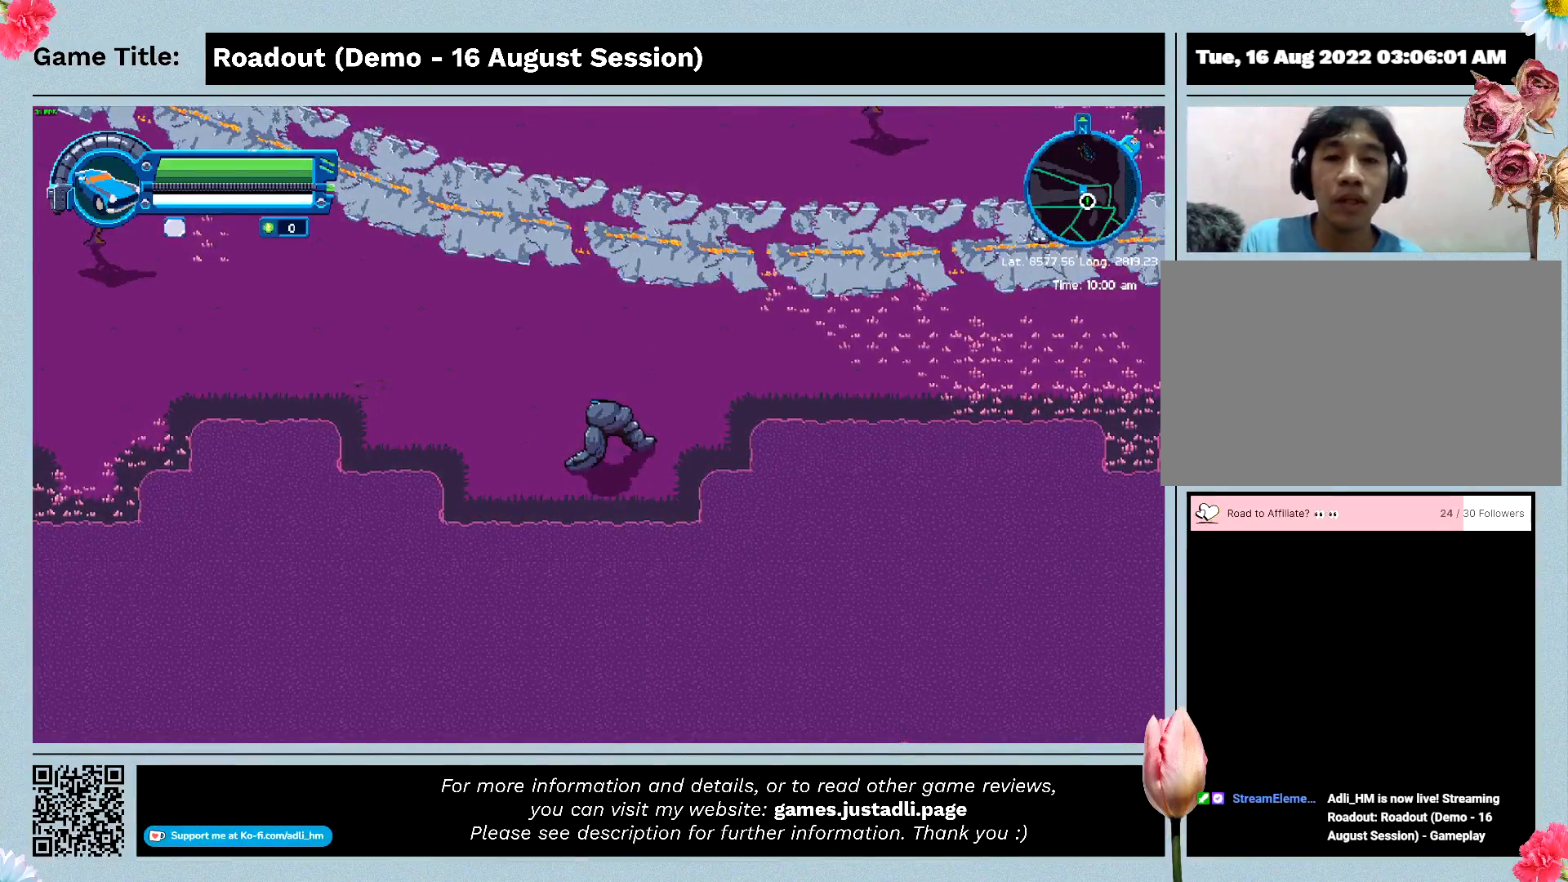
{"keys": [], "events": []}
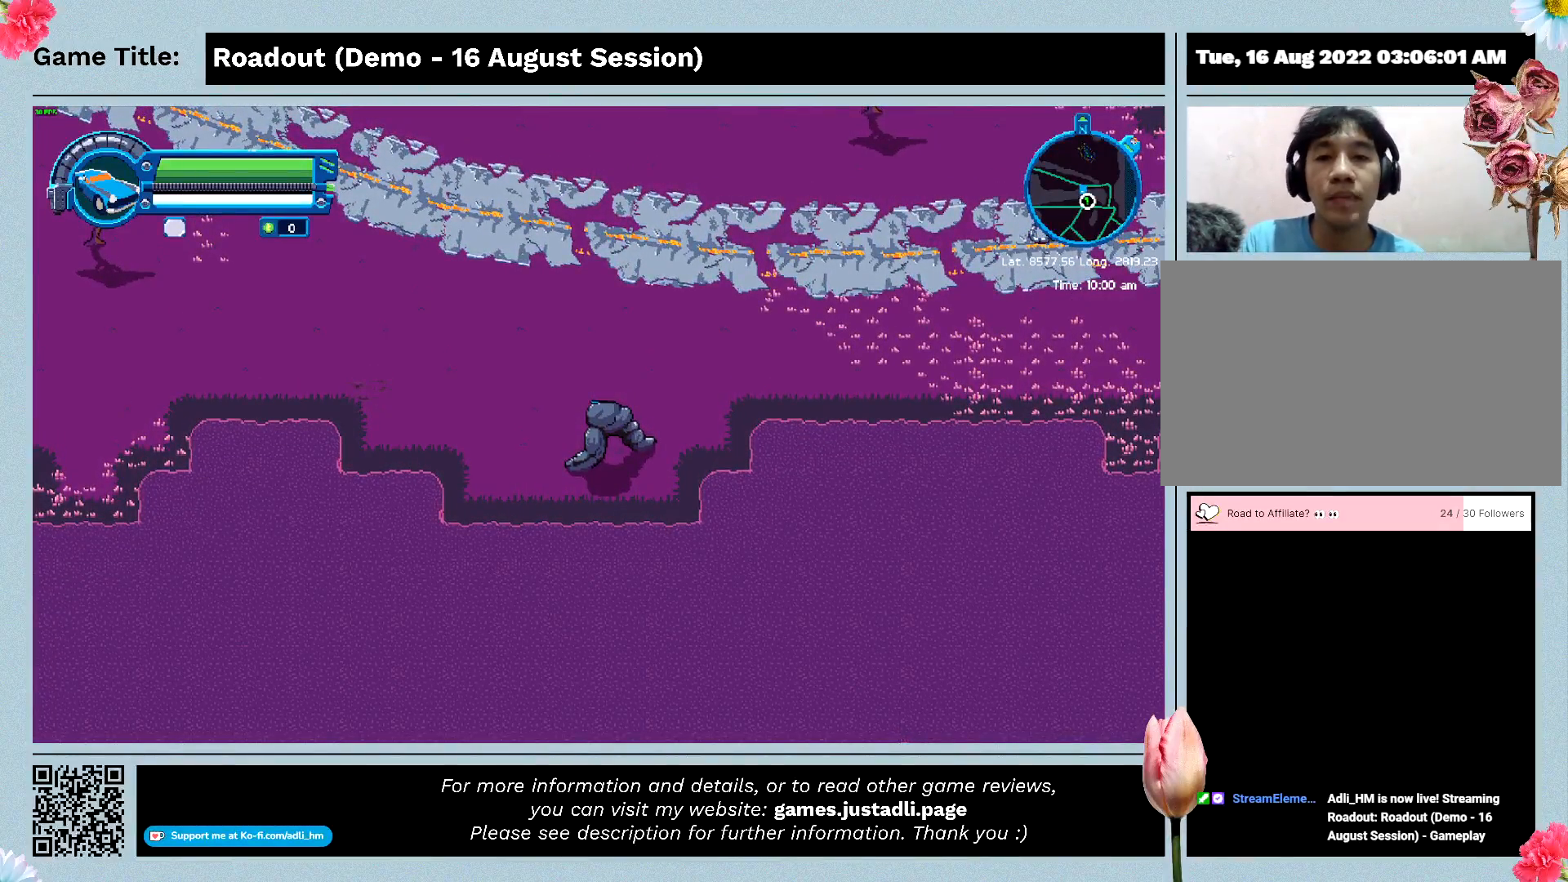
{"keys": ["d"], "events": [[467, "d", "down"]]}
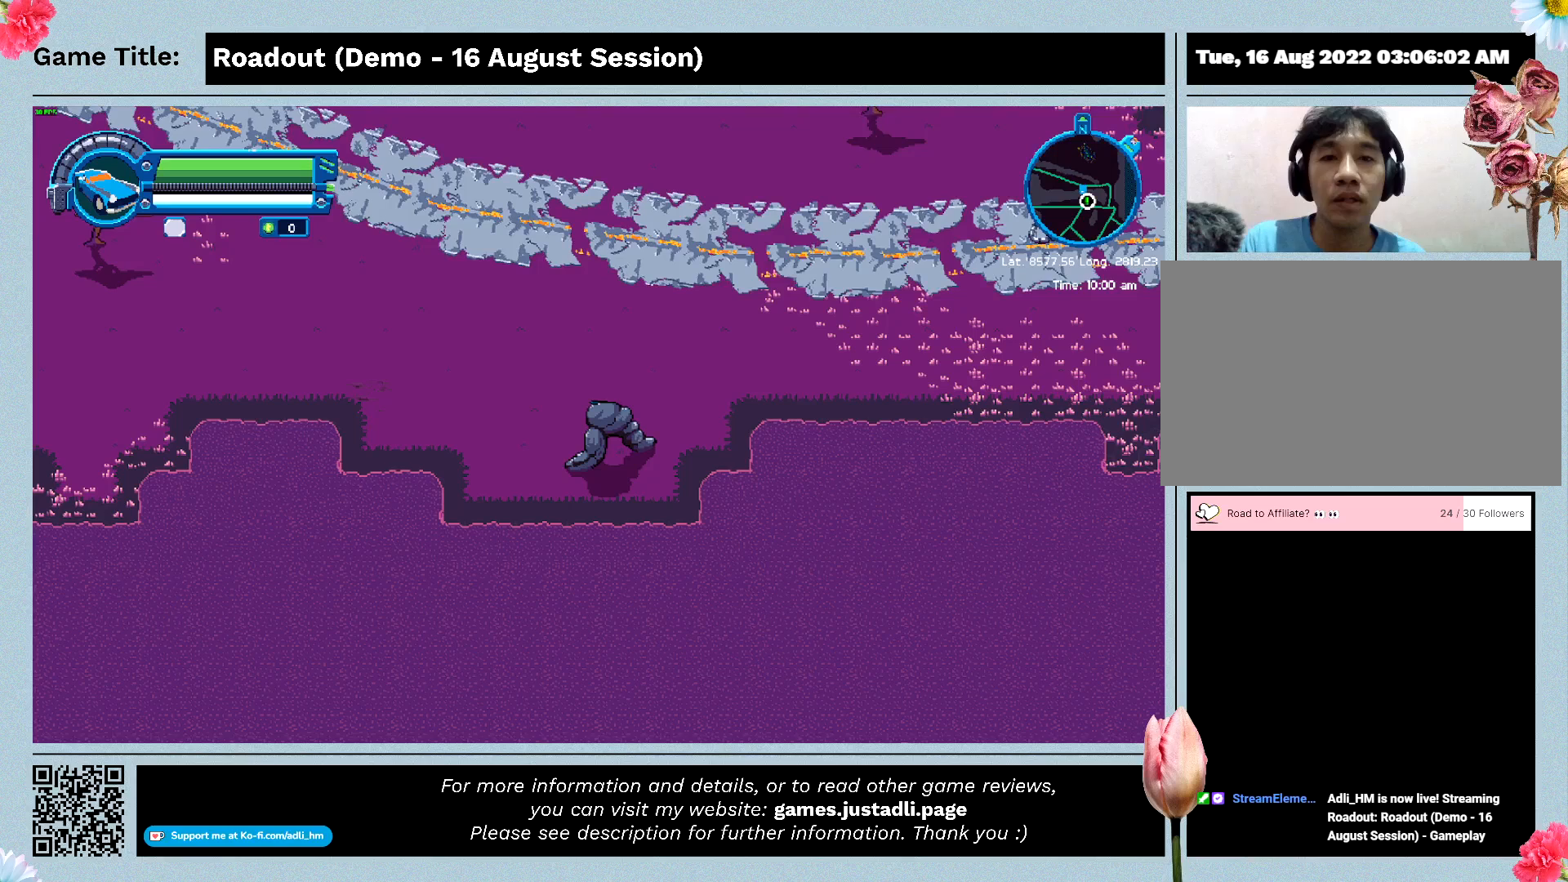
{"keys": ["d"], "events": []}
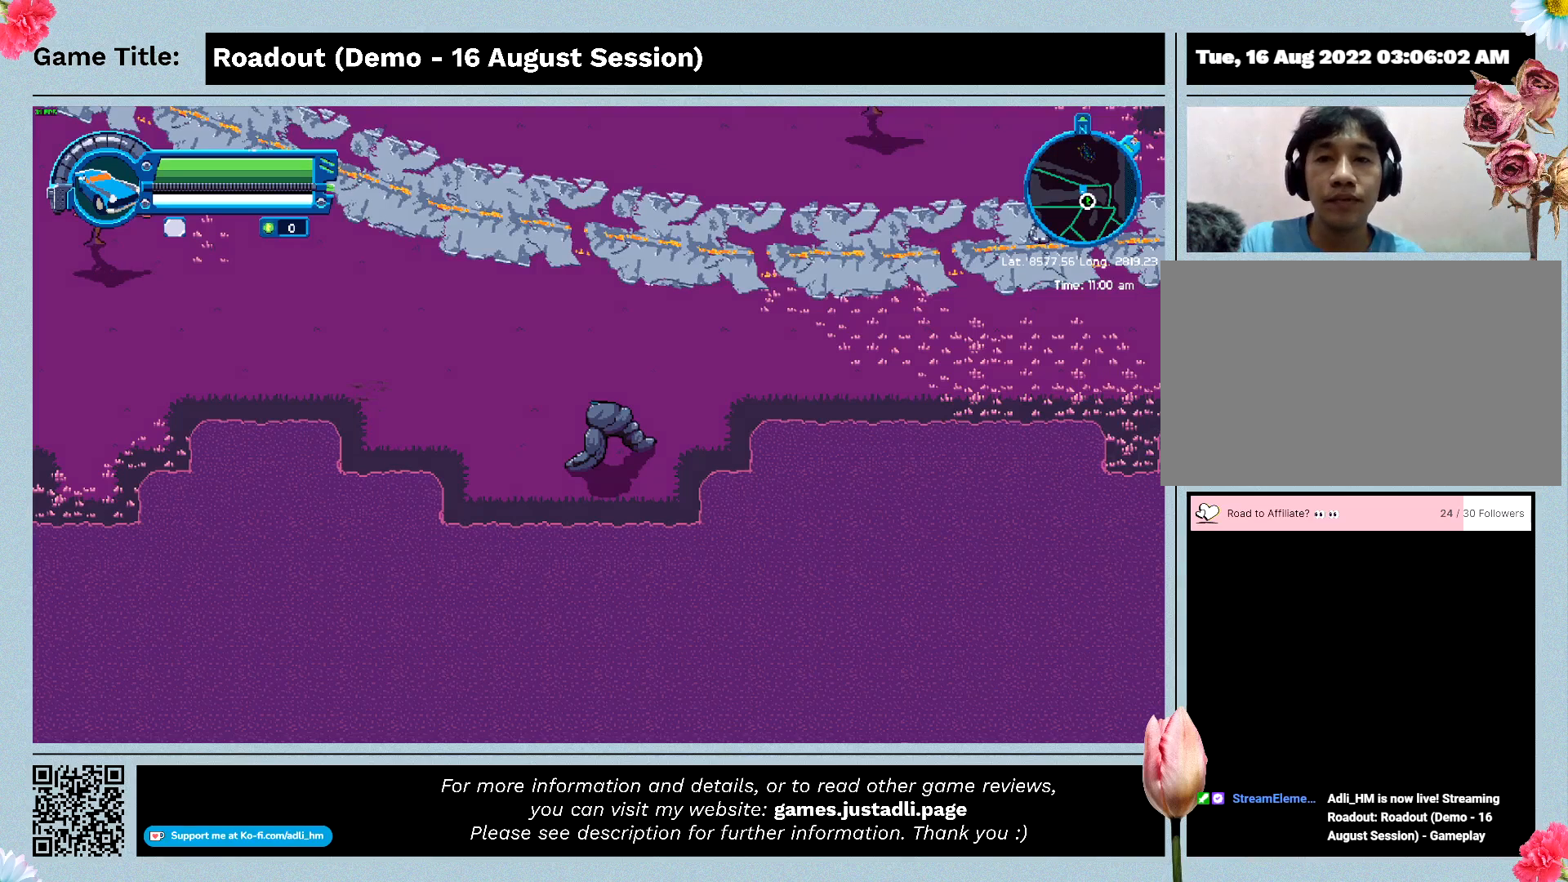
{"keys": [], "events": [[67, "d", "up"]]}